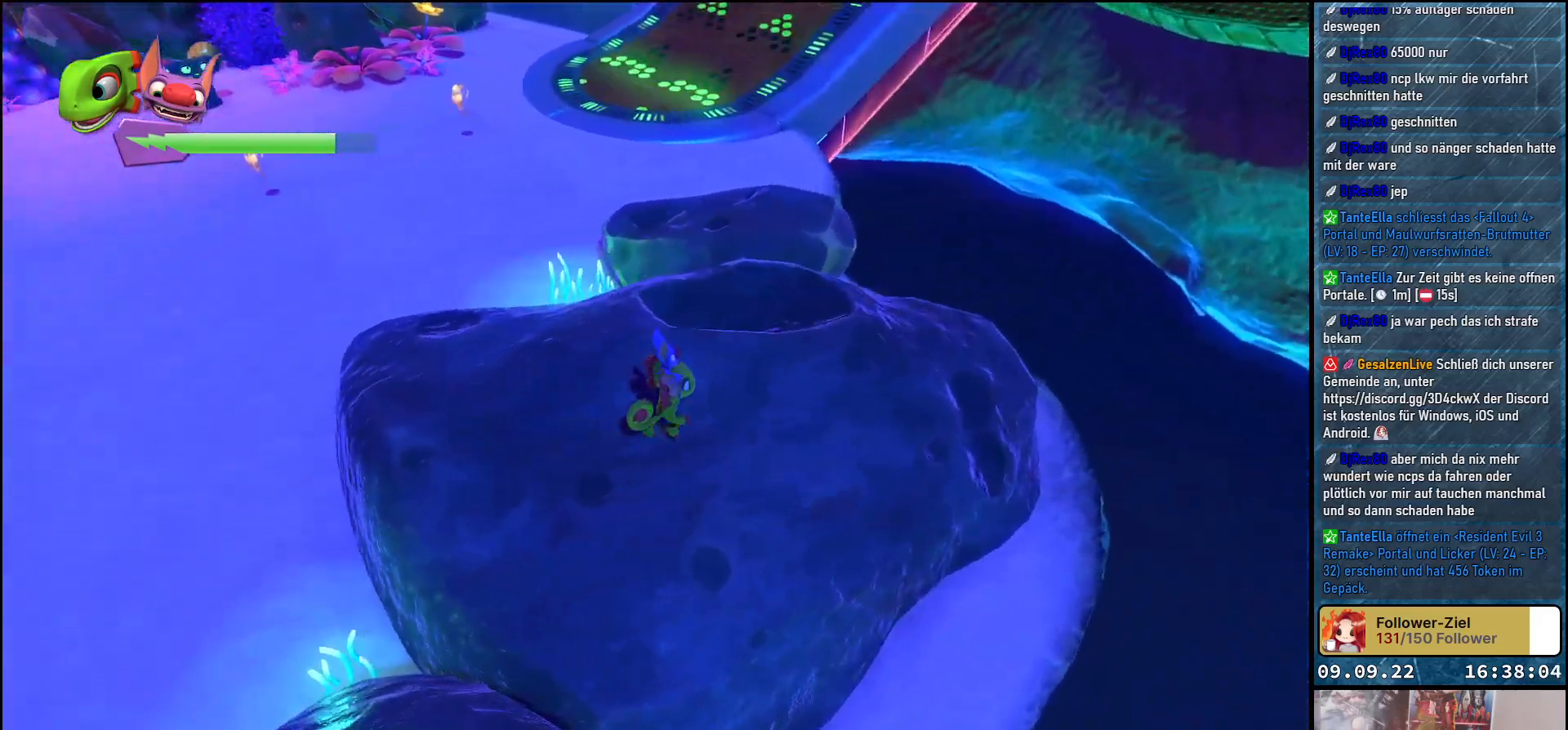
Gameplay with a controller (Xbox layout); each line is a JSON object with the inputs held at the frame after it. "events" lists button and stick changes between this image and that frame as [ms after this image, input, new state], when the widget could be followed in between. Not read: R3.
{"buttons": [], "left_stick": "up-right", "right_stick": "up-left", "events": [[350, "right_stick", "up-left"]]}
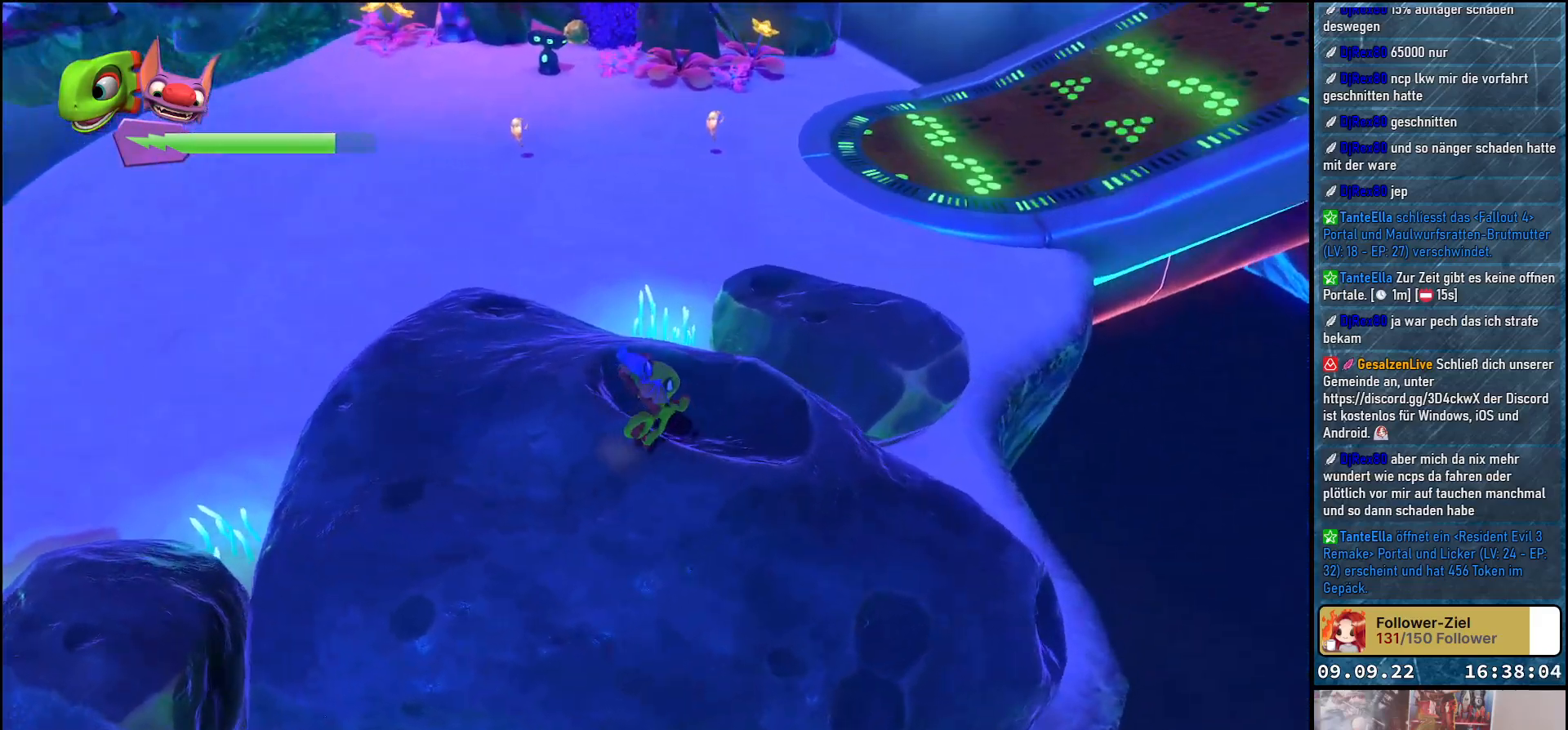
{"buttons": [], "left_stick": "right", "right_stick": "up", "events": [[183, "left_stick", "right"], [233, "right_stick", "center"], [467, "right_stick", "up"]]}
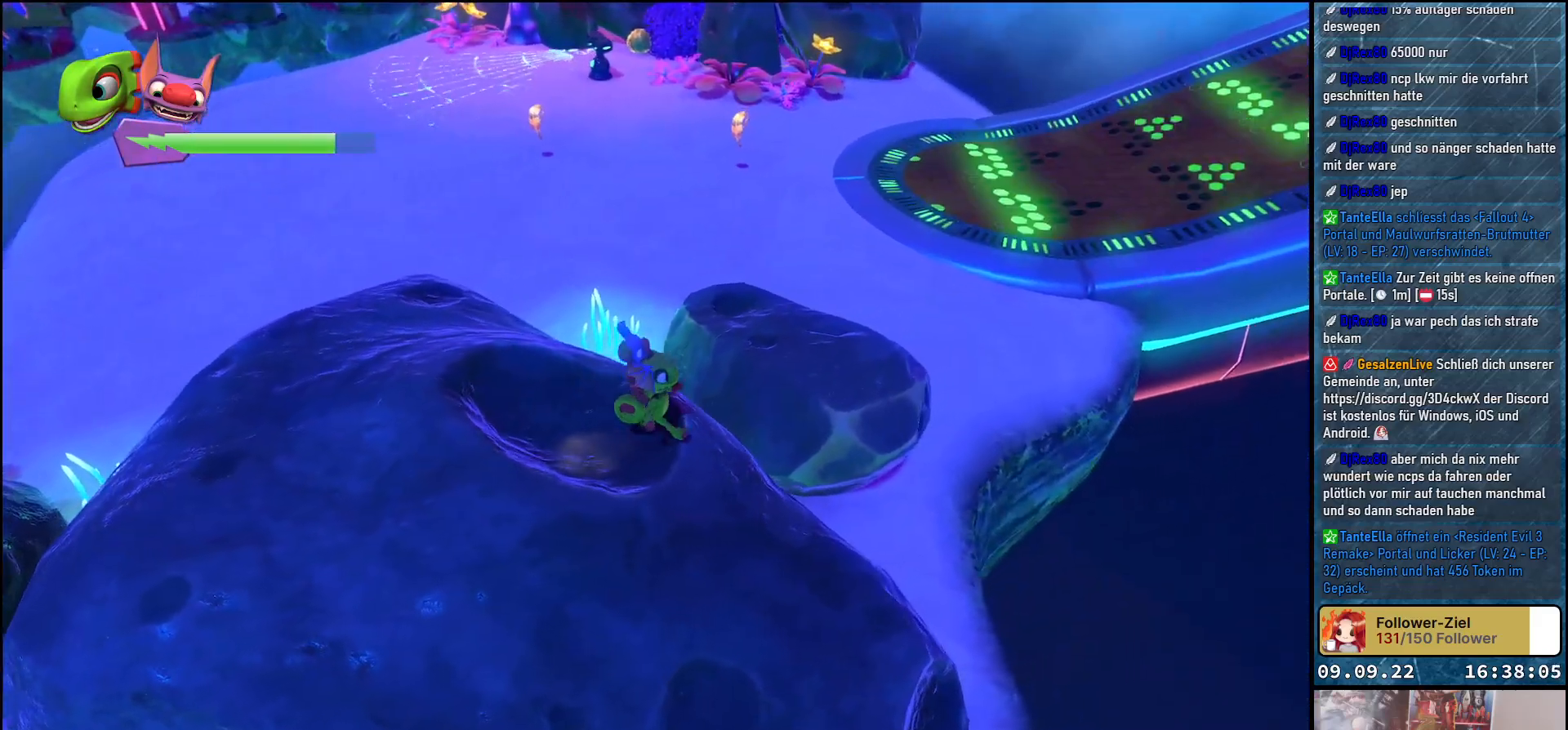
{"buttons": [], "left_stick": "center", "right_stick": "up", "events": [[250, "left_stick", "up-right"], [450, "left_stick", "center"]]}
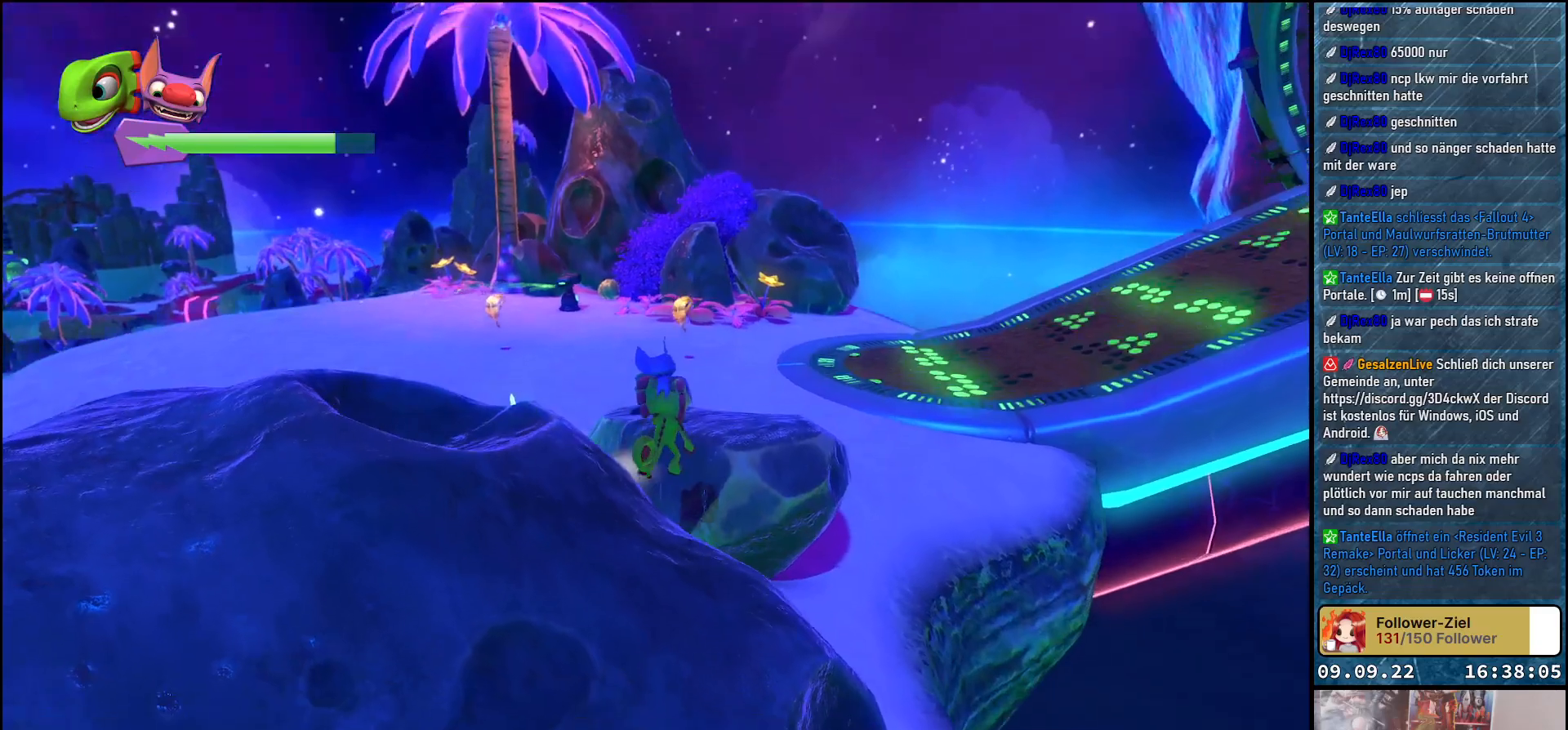
{"buttons": [], "left_stick": "left", "right_stick": "center", "events": [[50, "right_stick", "up-left"], [233, "left_stick", "left"], [500, "right_stick", "center"]]}
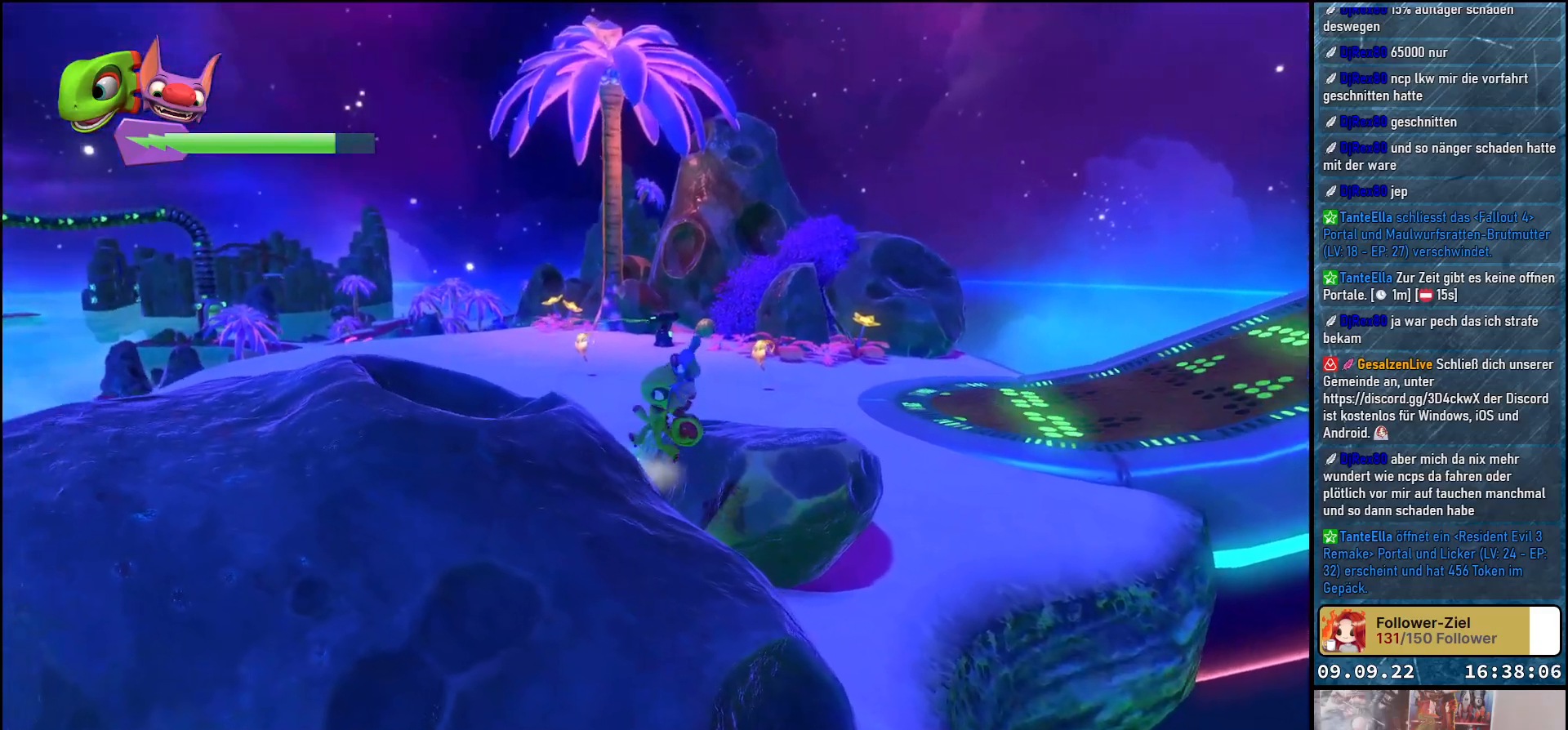
{"buttons": [], "left_stick": "left", "right_stick": "down-right", "events": [[417, "right_stick", "down-right"]]}
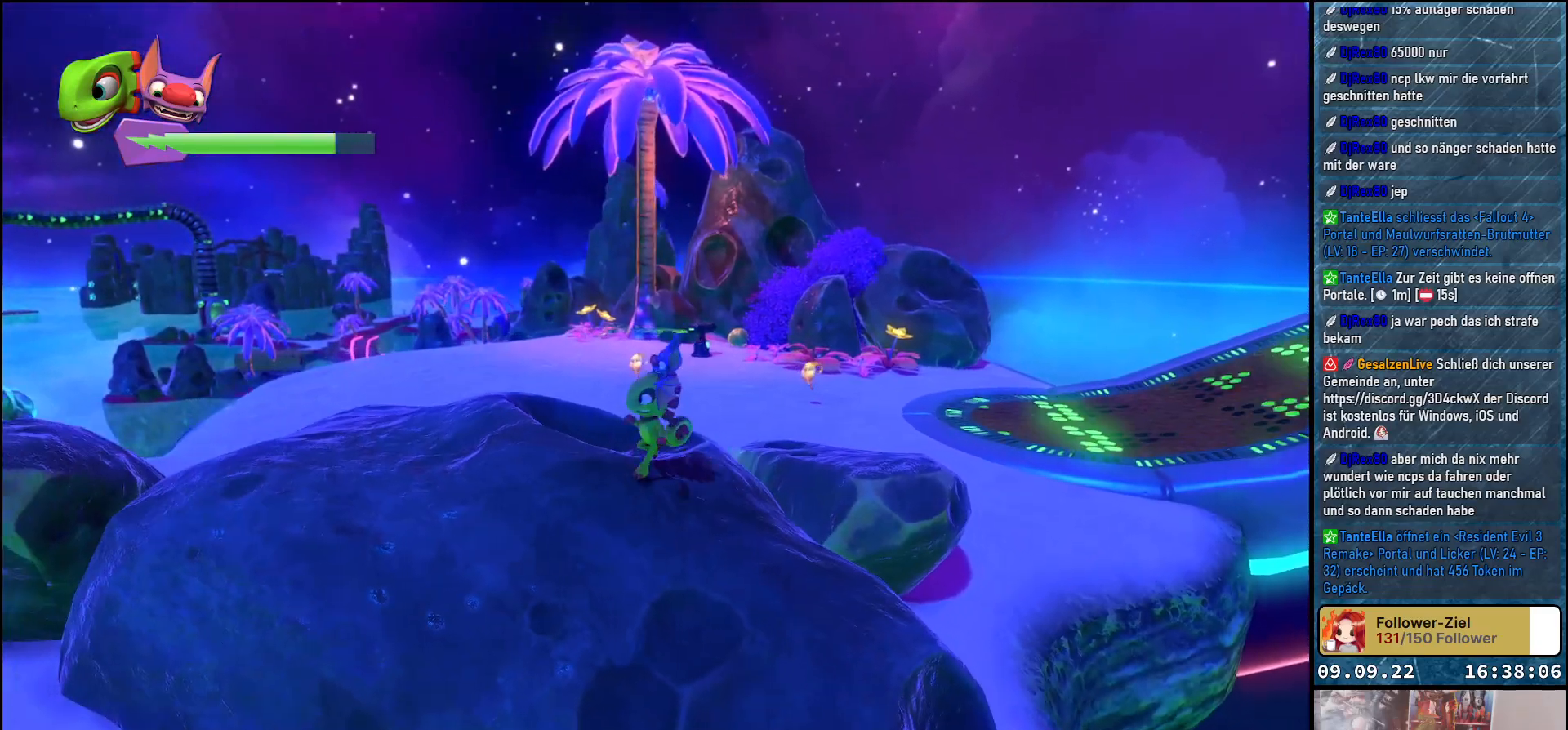
{"buttons": [], "left_stick": "center", "right_stick": "right", "events": [[67, "left_stick", "up-left"], [183, "left_stick", "up"], [417, "right_stick", "right"], [467, "left_stick", "center"]]}
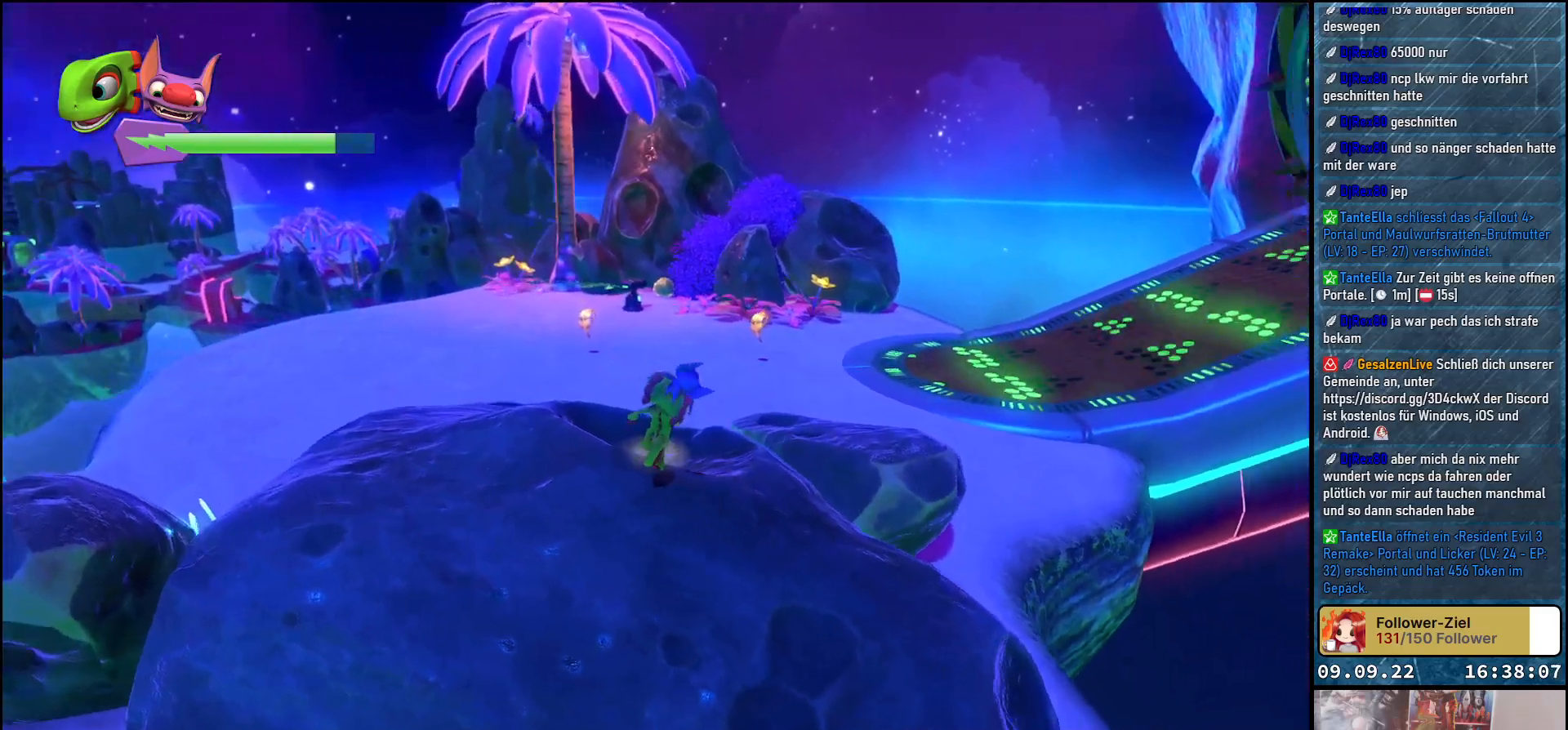
{"buttons": [], "left_stick": "center", "right_stick": "center", "events": [[17, "right_stick", "up-right"], [267, "right_stick", "center"]]}
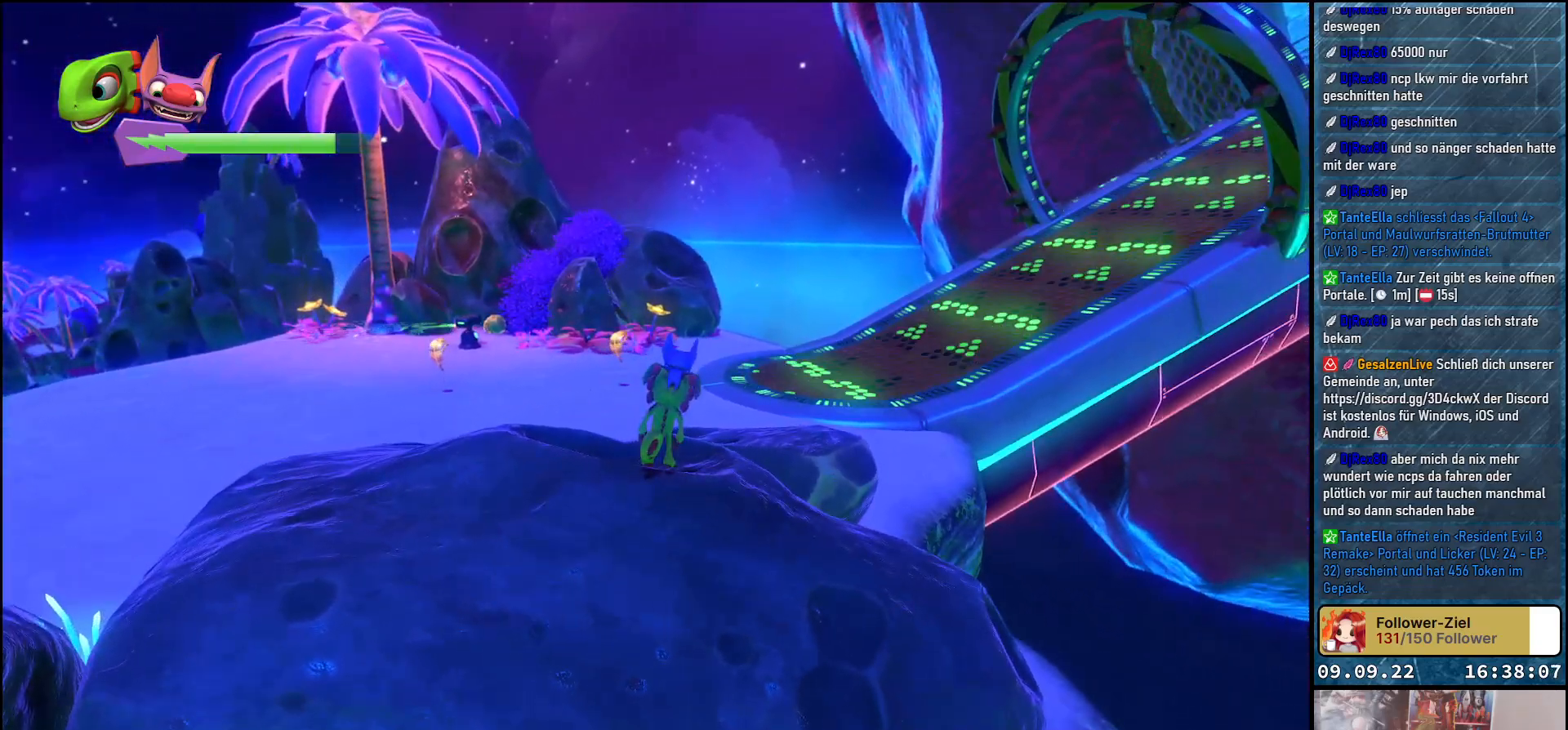
{"buttons": [], "left_stick": "up-right", "right_stick": "center", "events": [[67, "left_stick", "up-right"], [333, "A", "down"], [467, "A", "up"]]}
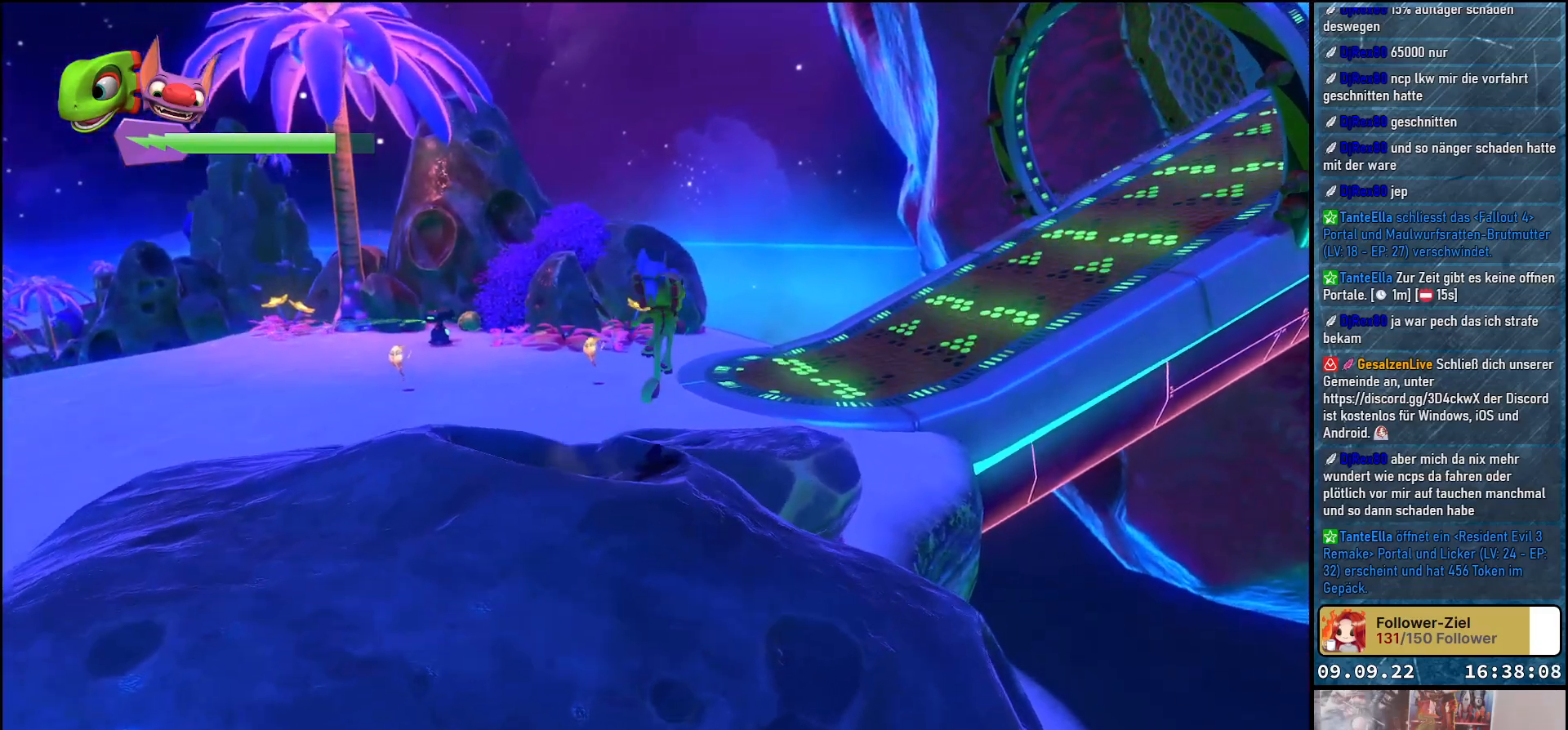
{"buttons": [], "left_stick": "up", "right_stick": "down-left", "events": [[83, "left_stick", "up"], [233, "right_stick", "down-left"]]}
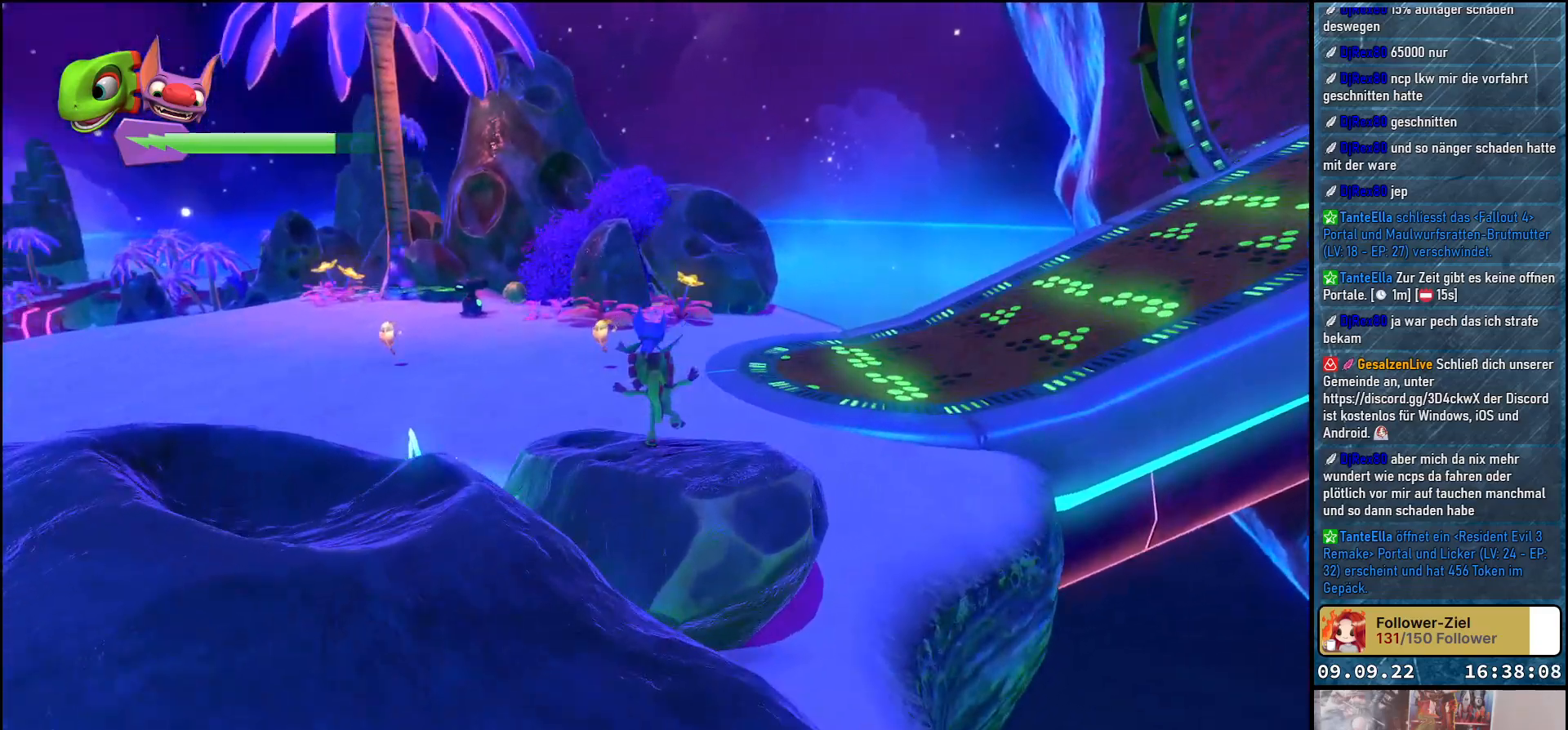
{"buttons": [], "left_stick": "up", "right_stick": "down-left", "events": []}
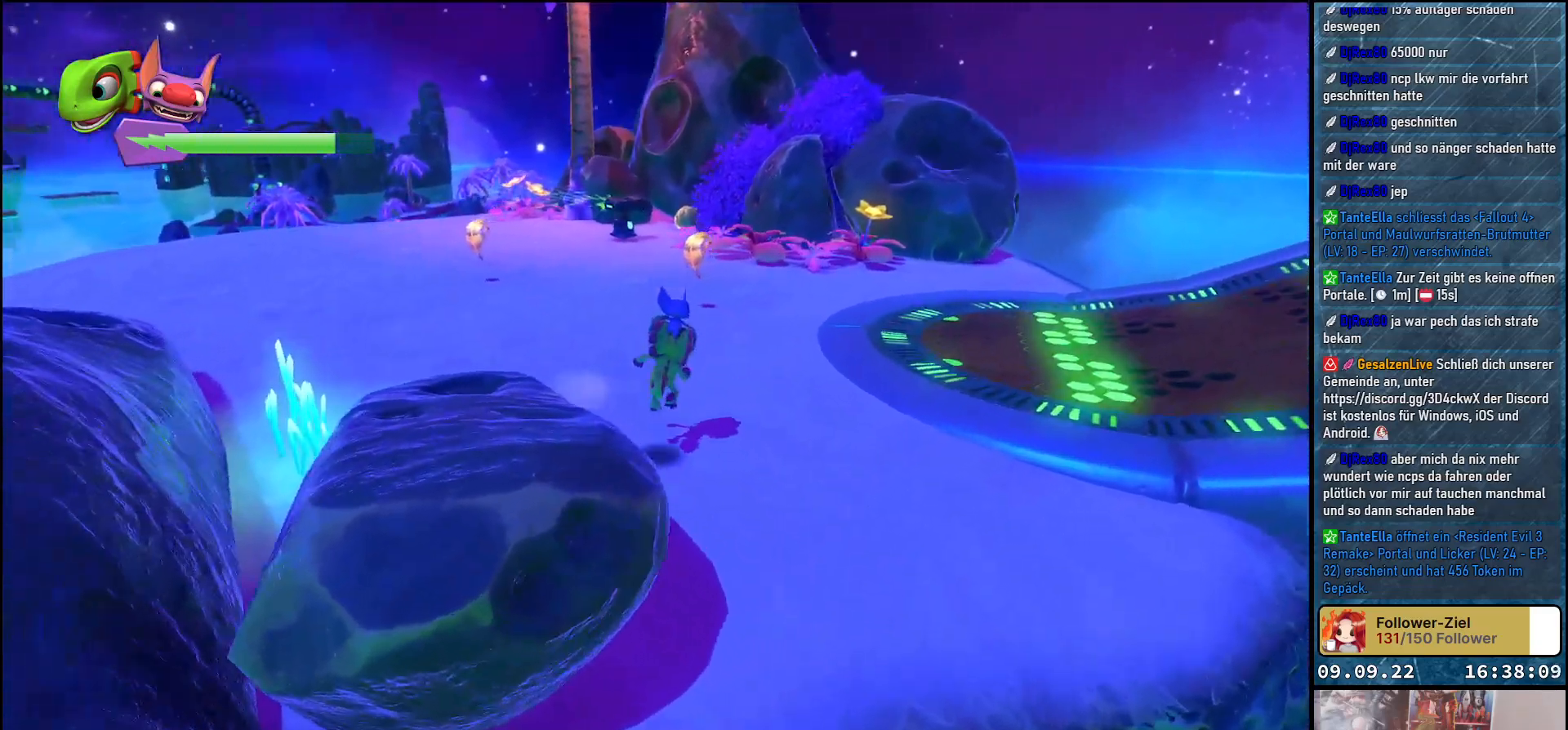
{"buttons": [], "left_stick": "up", "right_stick": "down-left", "events": []}
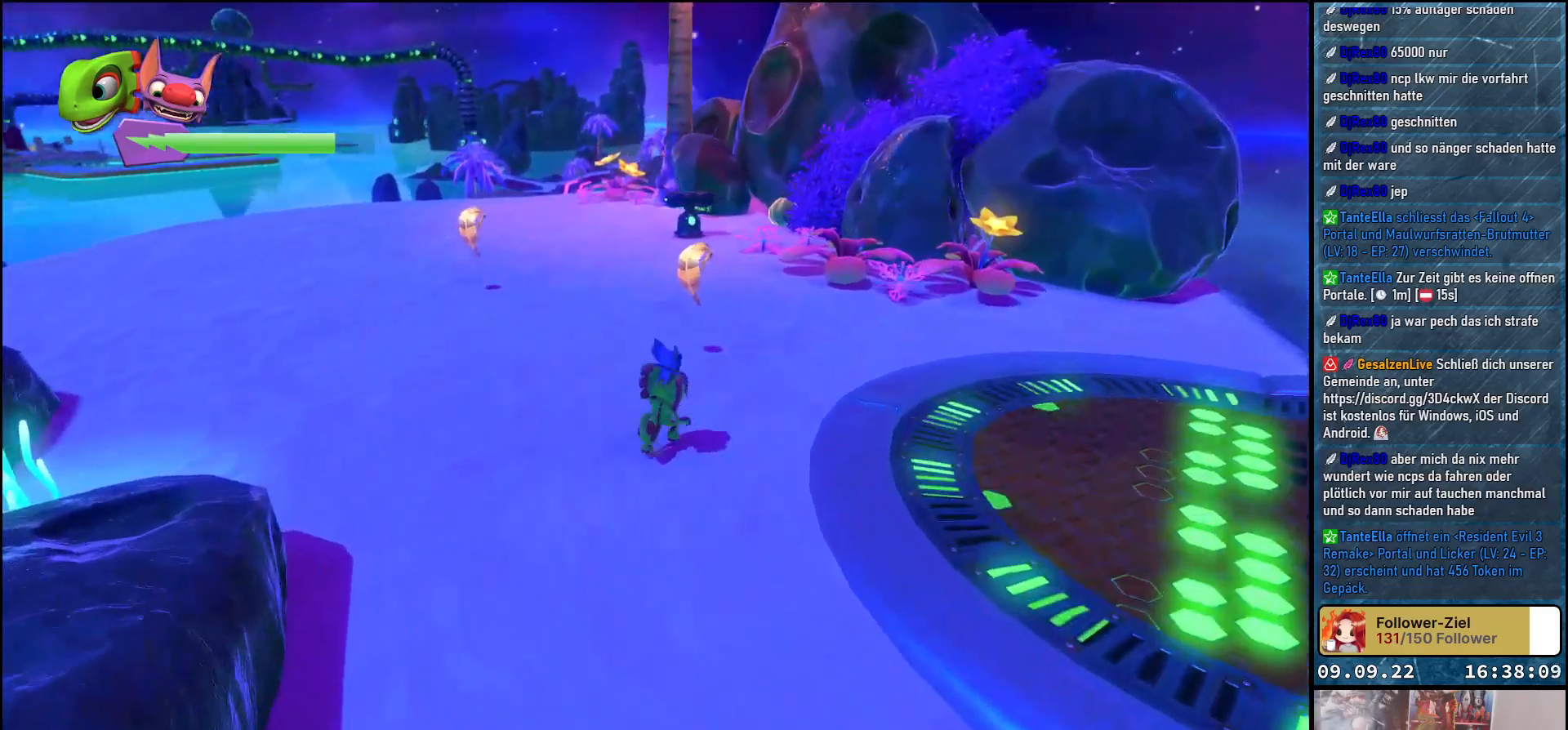
{"buttons": [], "left_stick": "up-left", "right_stick": "center", "events": [[350, "right_stick", "center"], [433, "left_stick", "up-left"]]}
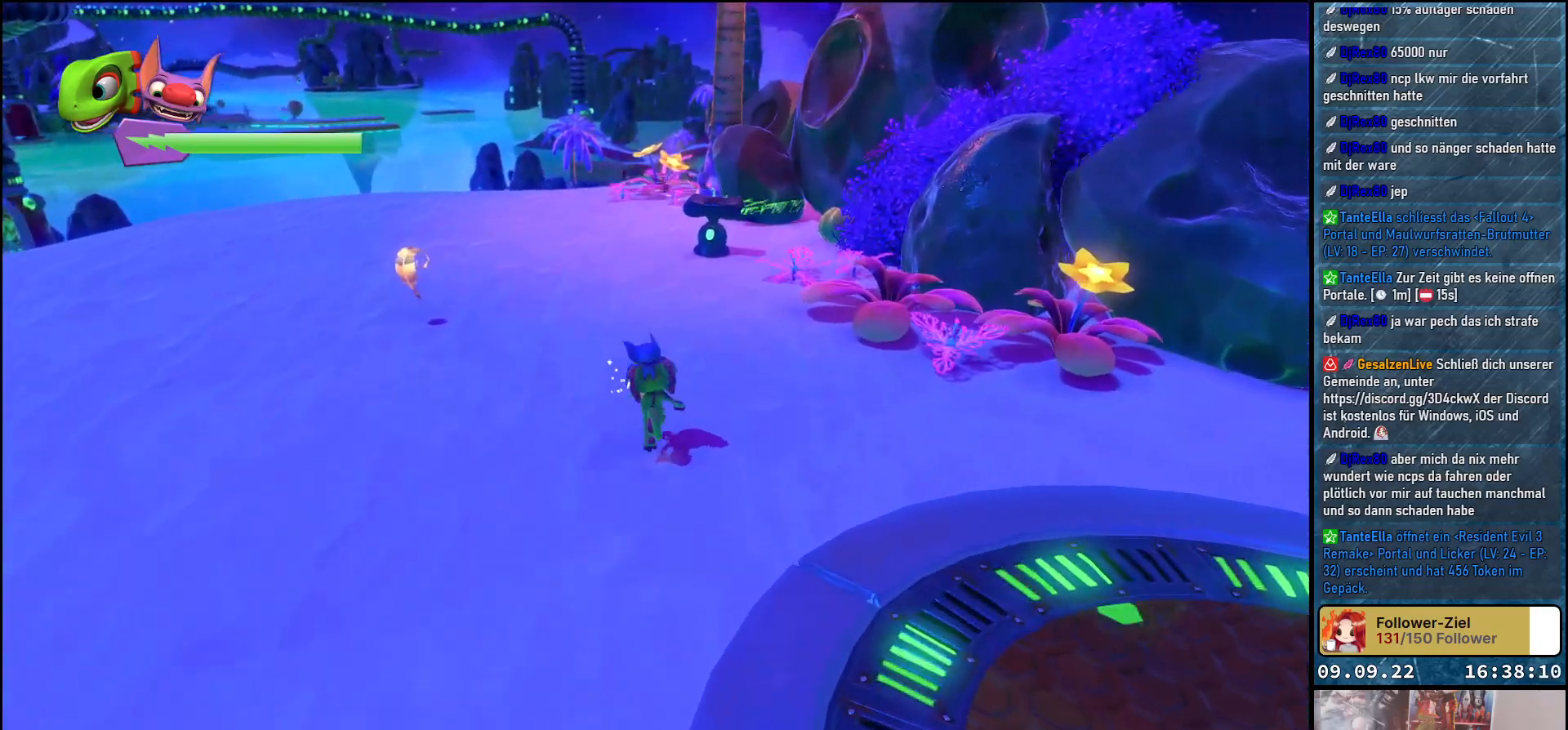
{"buttons": [], "left_stick": "up-left", "right_stick": "center", "events": []}
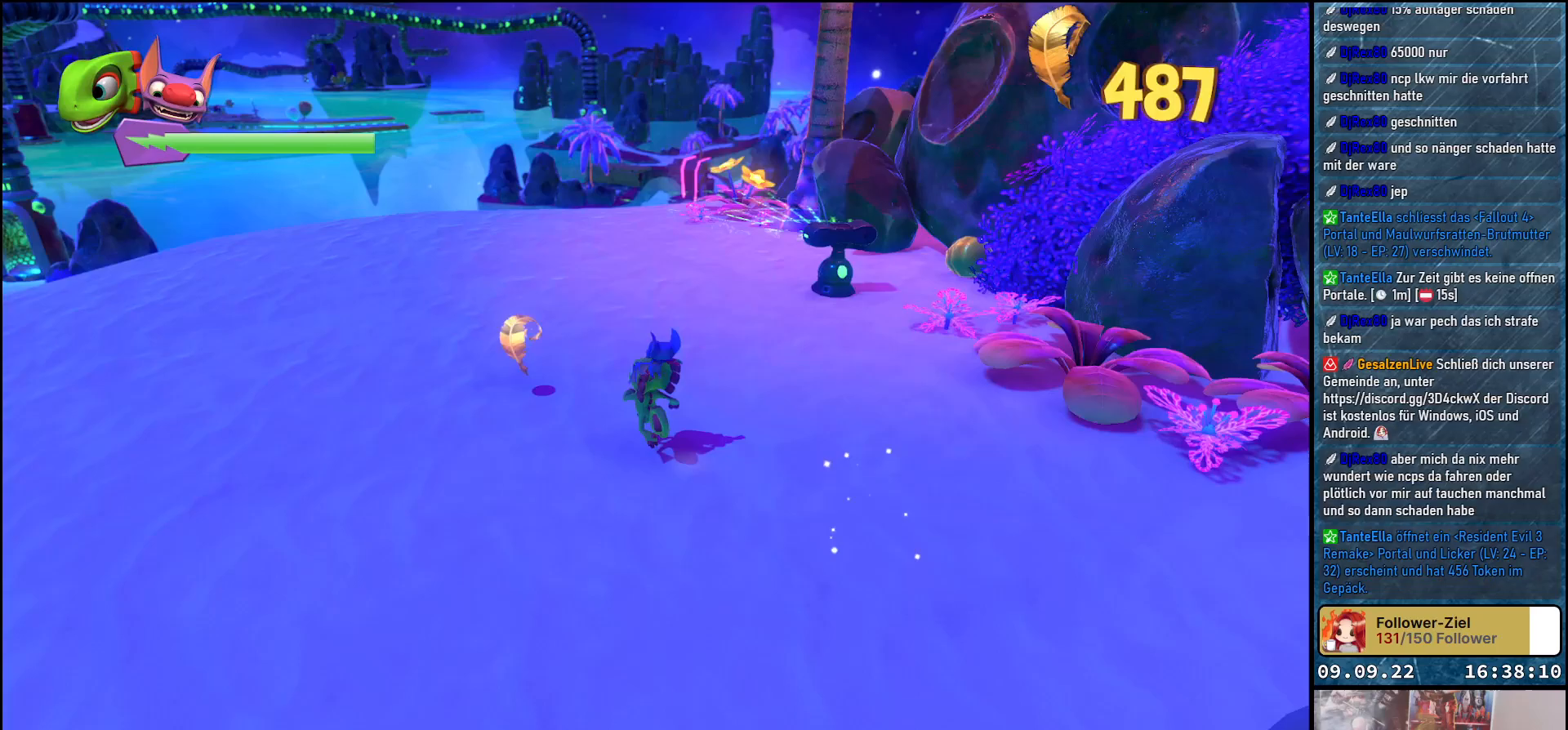
{"buttons": [], "left_stick": "down", "right_stick": "center", "events": [[333, "left_stick", "down-left"], [433, "left_stick", "down"]]}
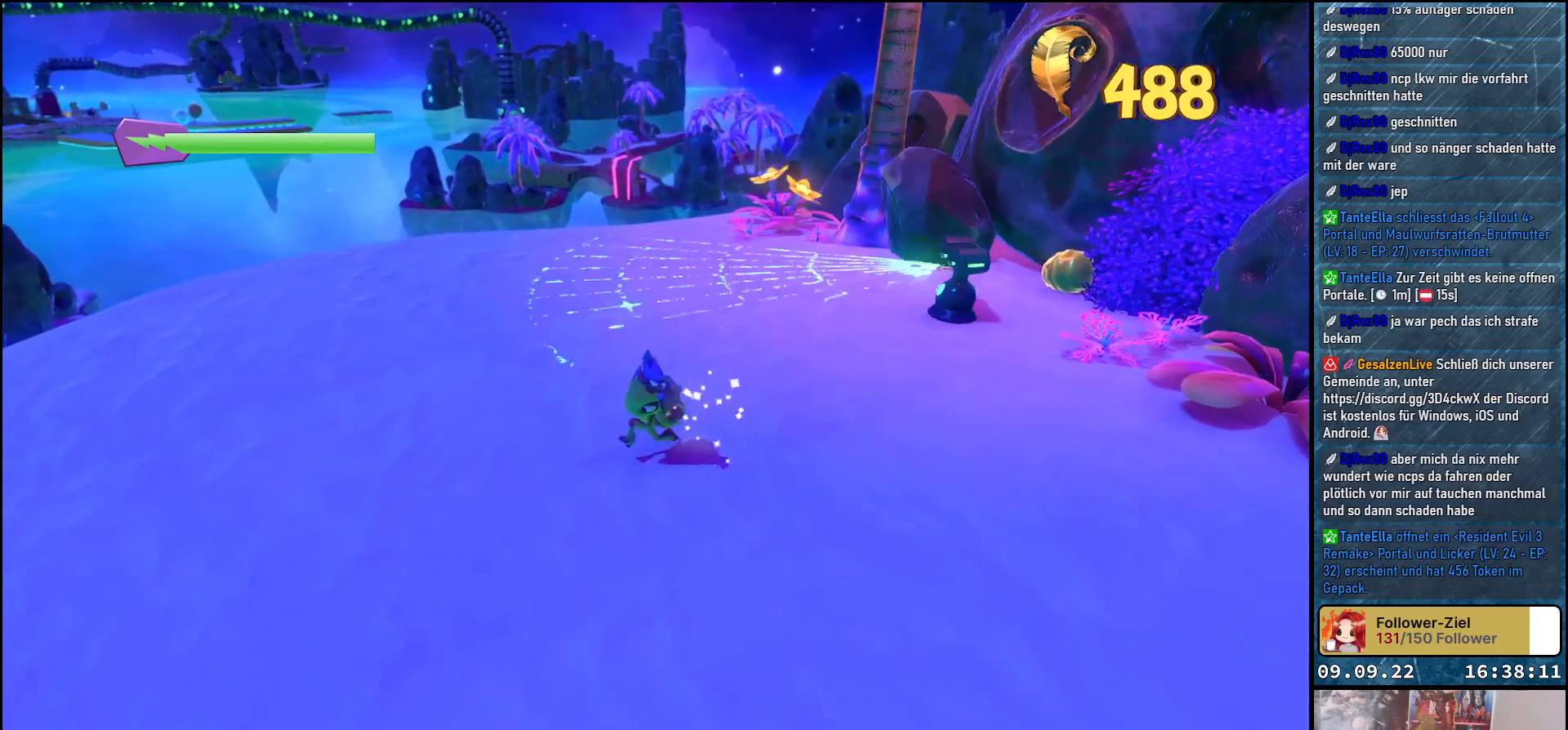
{"buttons": [], "left_stick": "down", "right_stick": "center", "events": [[133, "A", "down"], [267, "A", "up"]]}
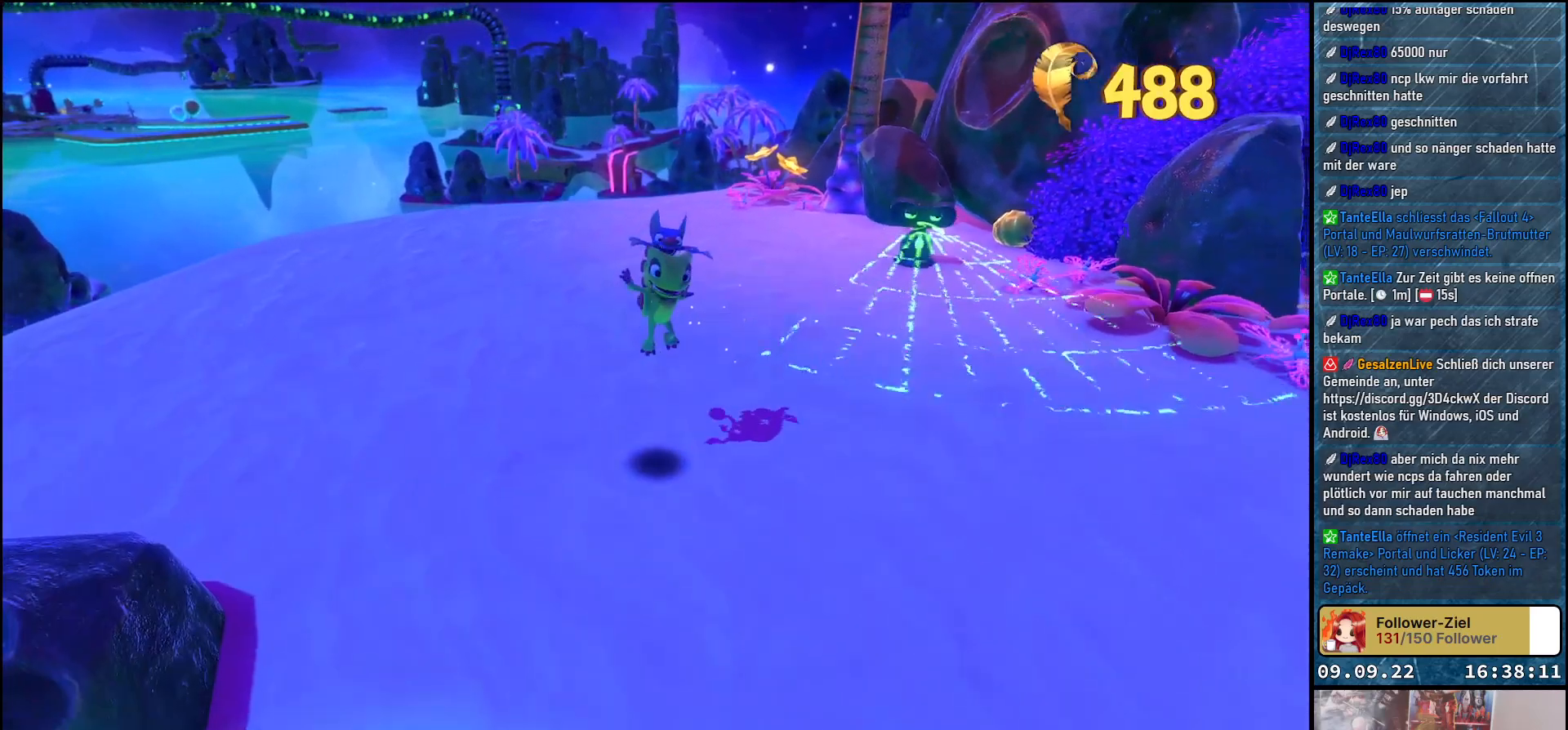
{"buttons": [], "left_stick": "right", "right_stick": "center", "events": [[233, "left_stick", "down-right"], [450, "left_stick", "right"]]}
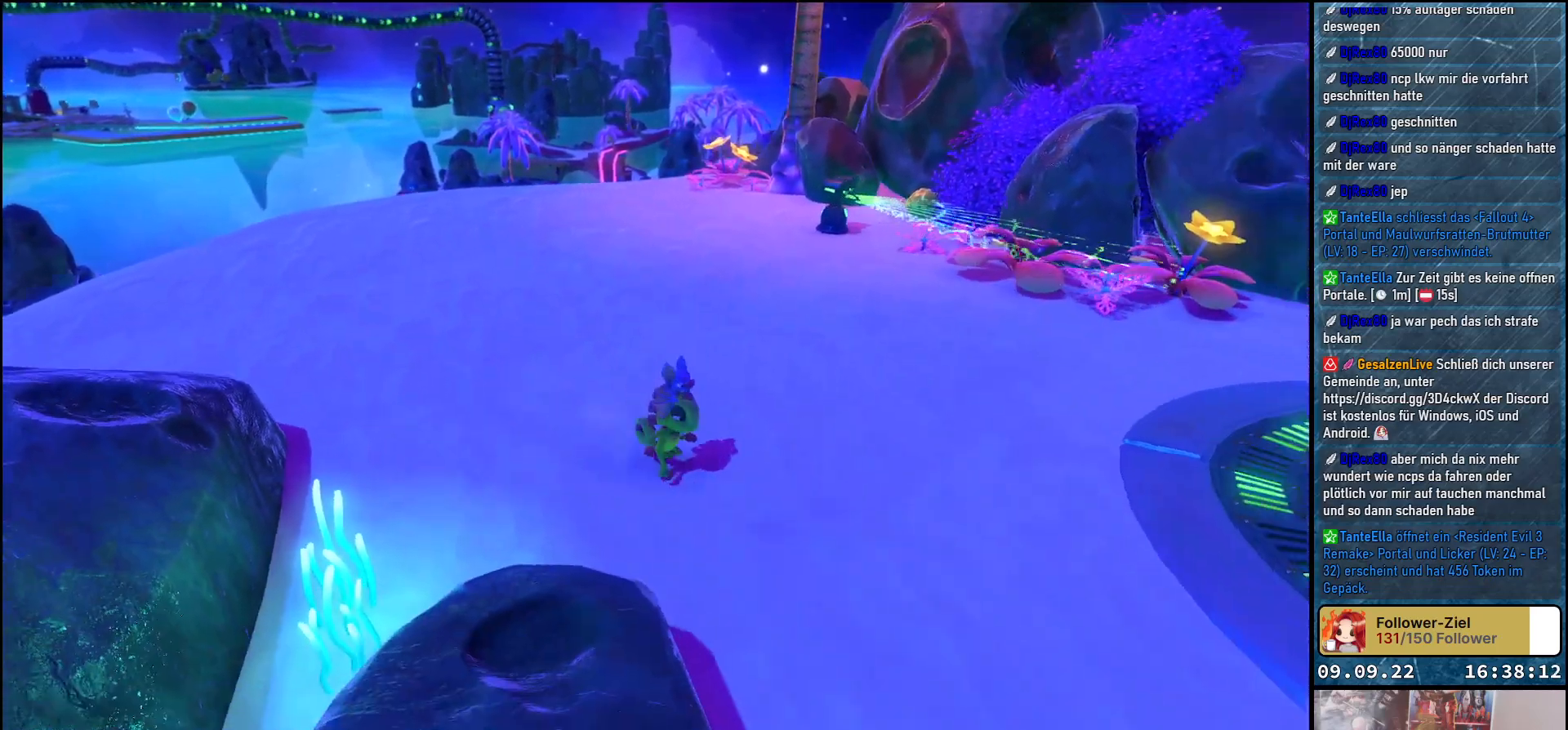
{"buttons": [], "left_stick": "right", "right_stick": "center", "events": []}
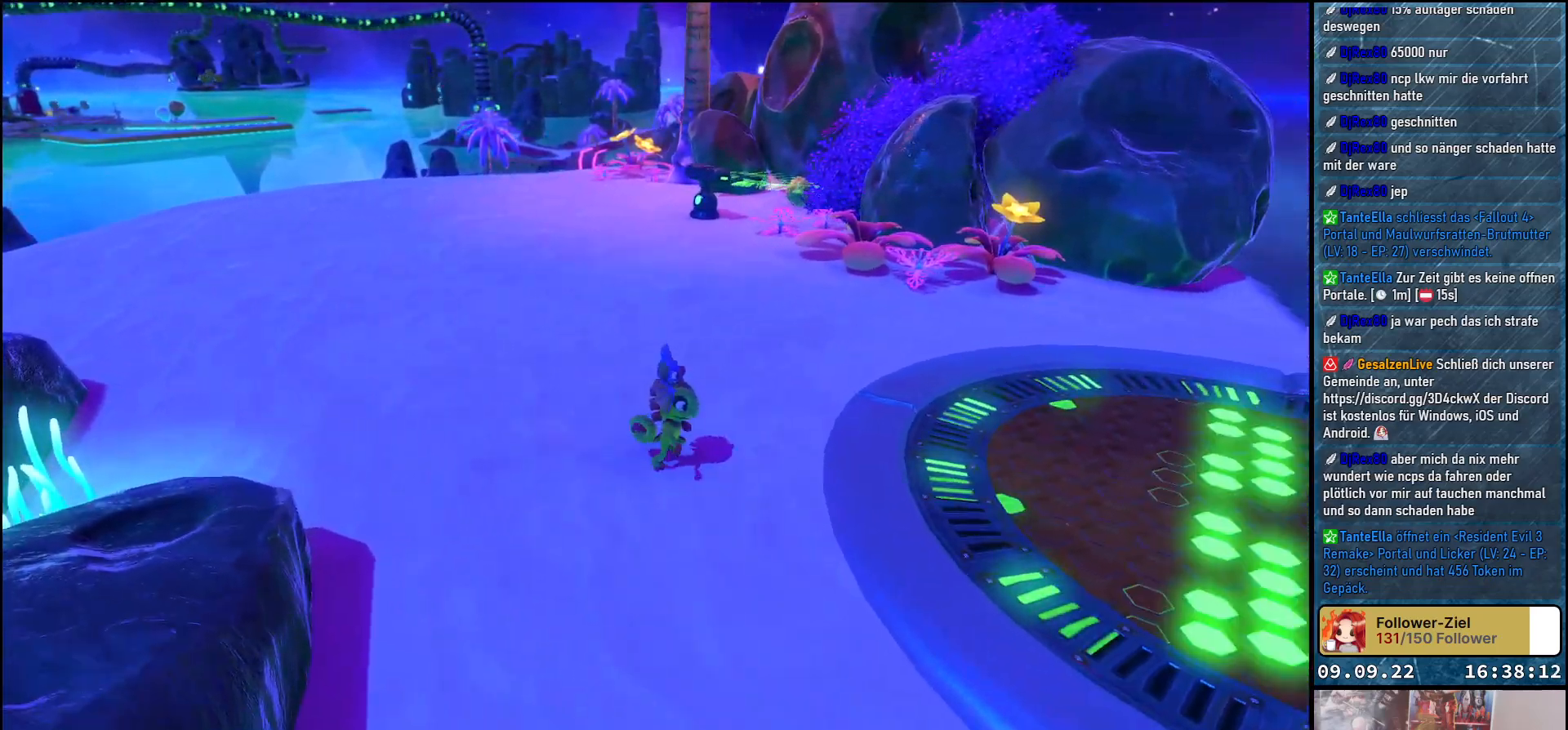
{"buttons": [], "left_stick": "right", "right_stick": "center", "events": [[167, "A", "down"], [250, "A", "up"]]}
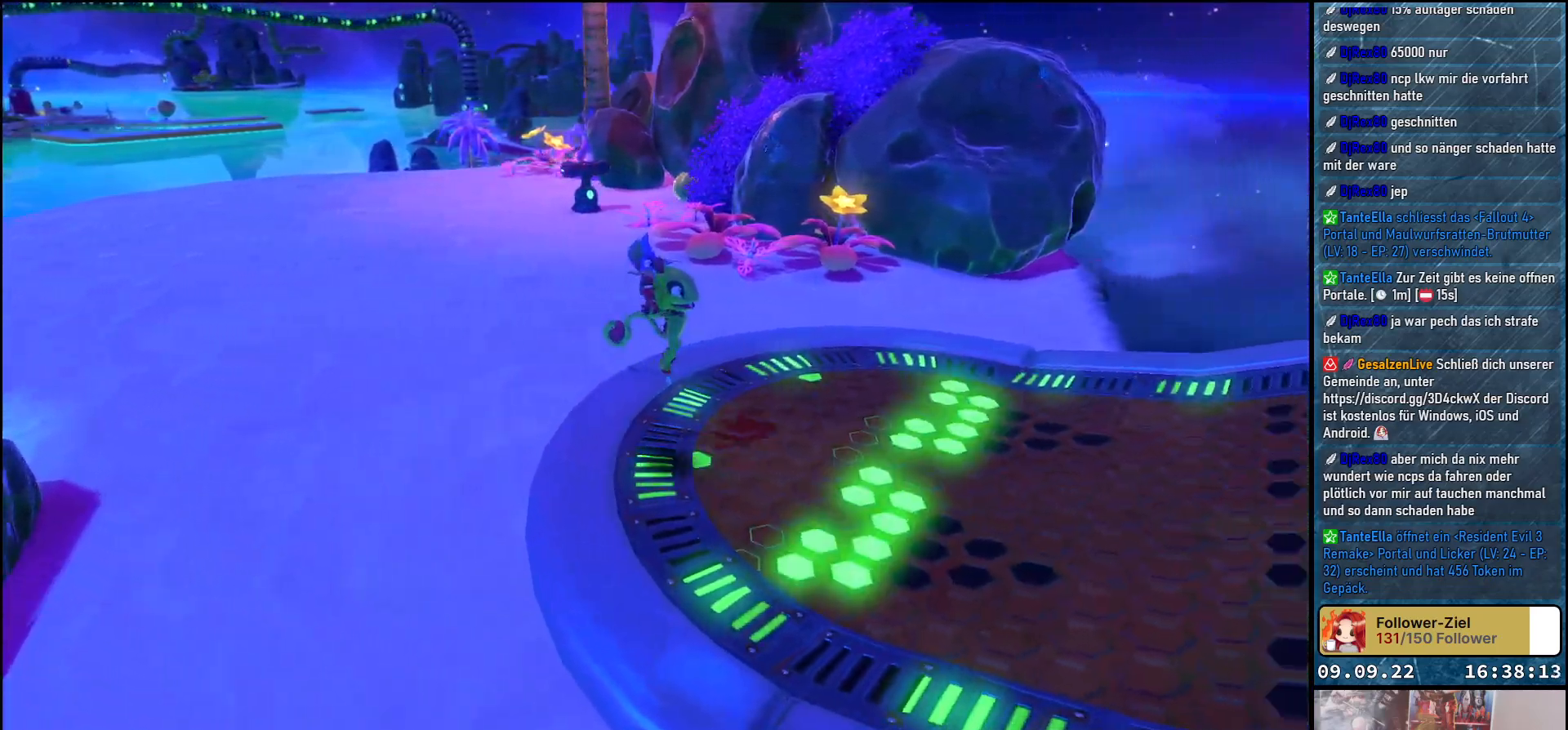
{"buttons": [], "left_stick": "right", "right_stick": "left", "events": [[317, "right_stick", "left"]]}
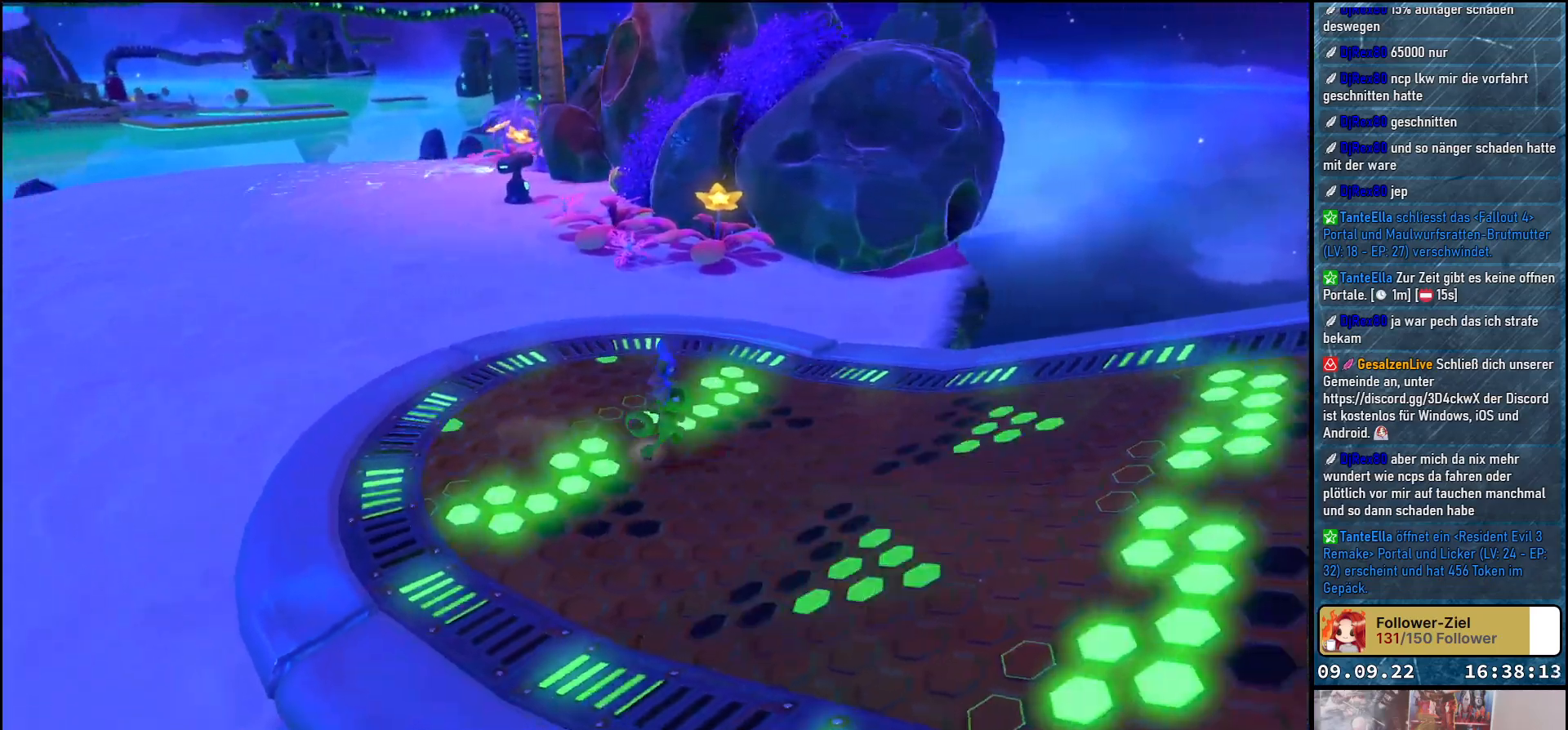
{"buttons": [], "left_stick": "down-right", "right_stick": "down-left", "events": [[83, "right_stick", "down-left"], [133, "left_stick", "down-right"]]}
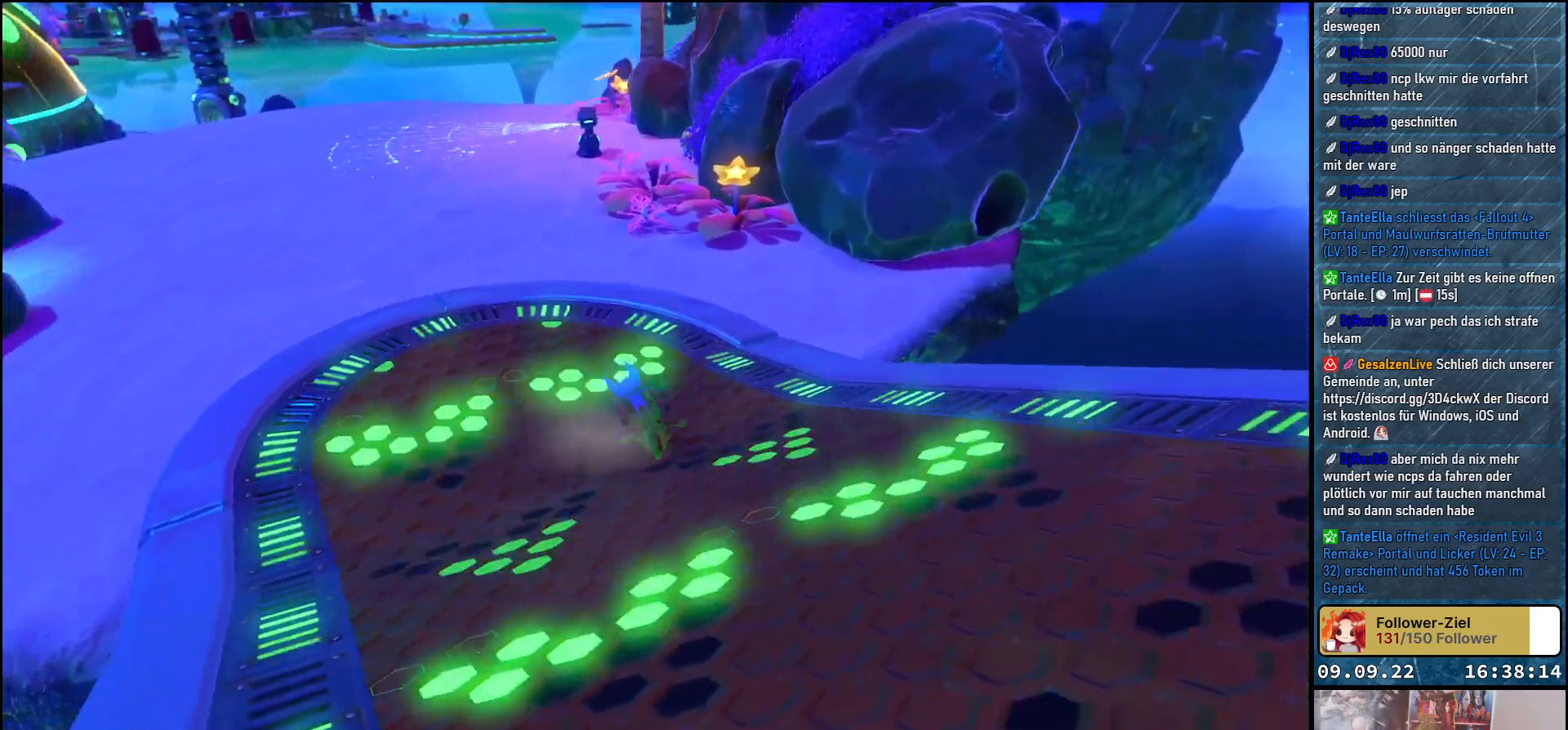
{"buttons": [], "left_stick": "down-right", "right_stick": "center", "events": [[183, "right_stick", "center"]]}
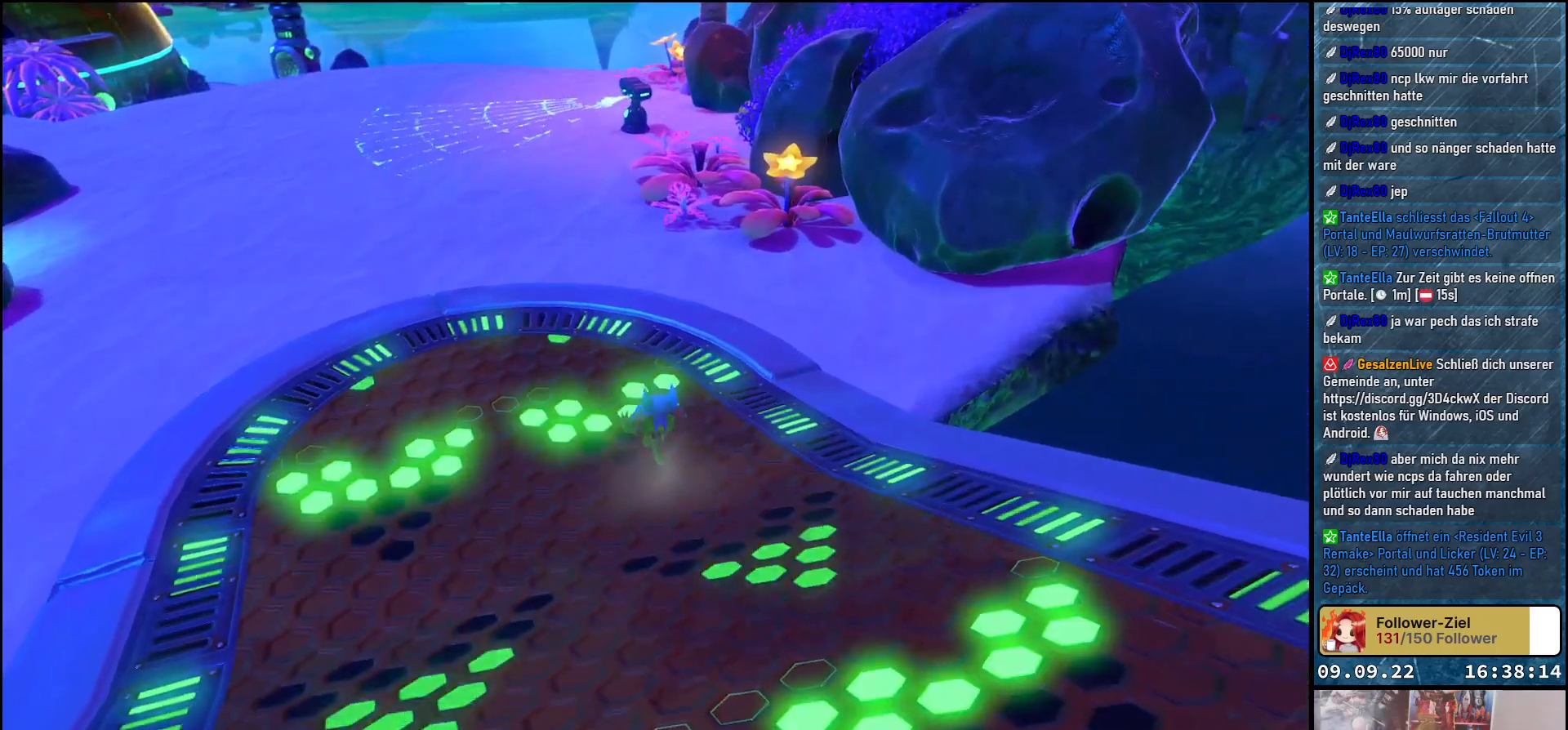
{"buttons": [], "left_stick": "right", "right_stick": "center", "events": [[33, "left_stick", "right"], [267, "A", "down"], [367, "A", "up"]]}
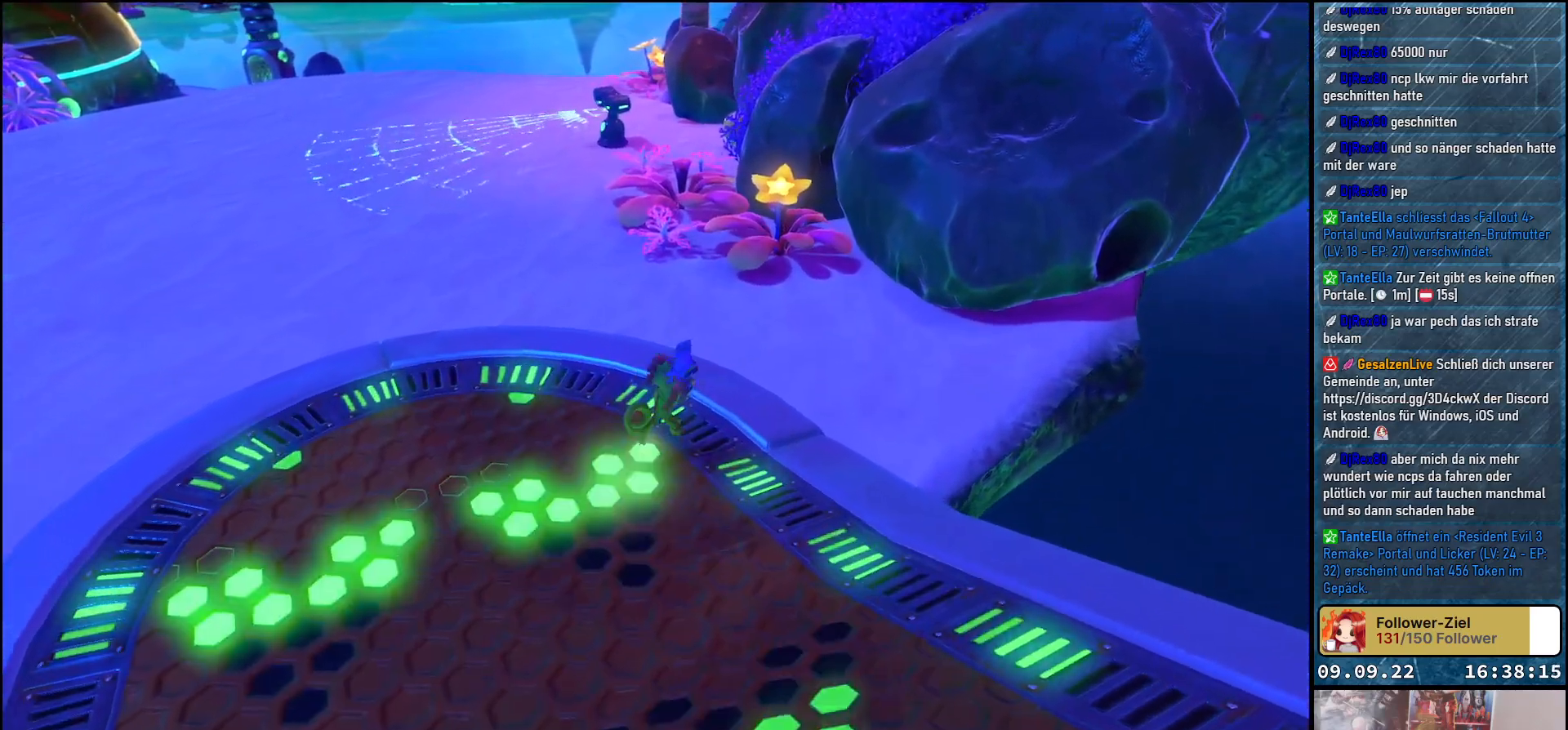
{"buttons": ["A"], "left_stick": "up-right", "right_stick": "center", "events": [[183, "A", "down"], [217, "left_stick", "up-right"], [367, "A", "up"], [483, "A", "down"]]}
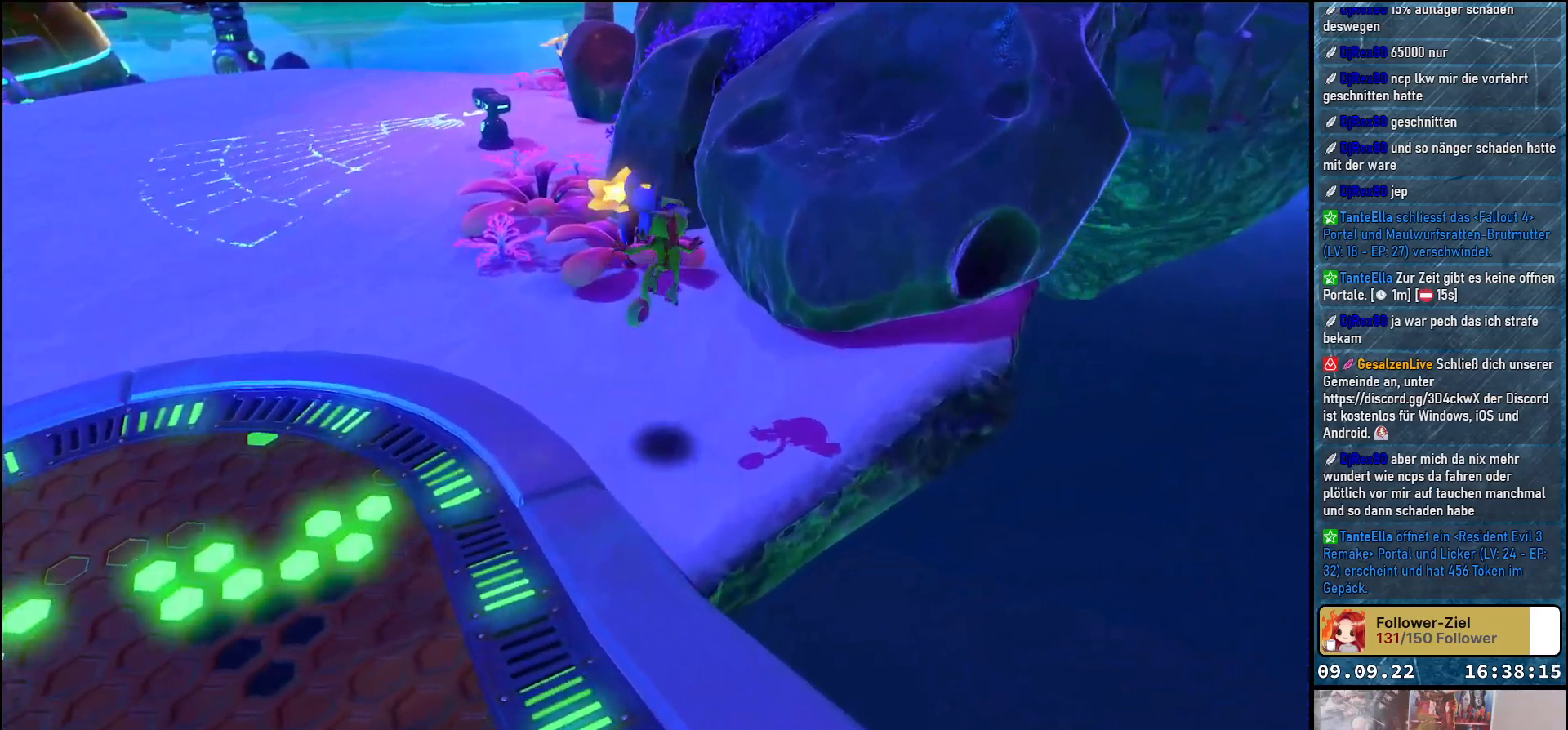
{"buttons": [], "left_stick": "up-right", "right_stick": "center", "events": [[450, "A", "up"]]}
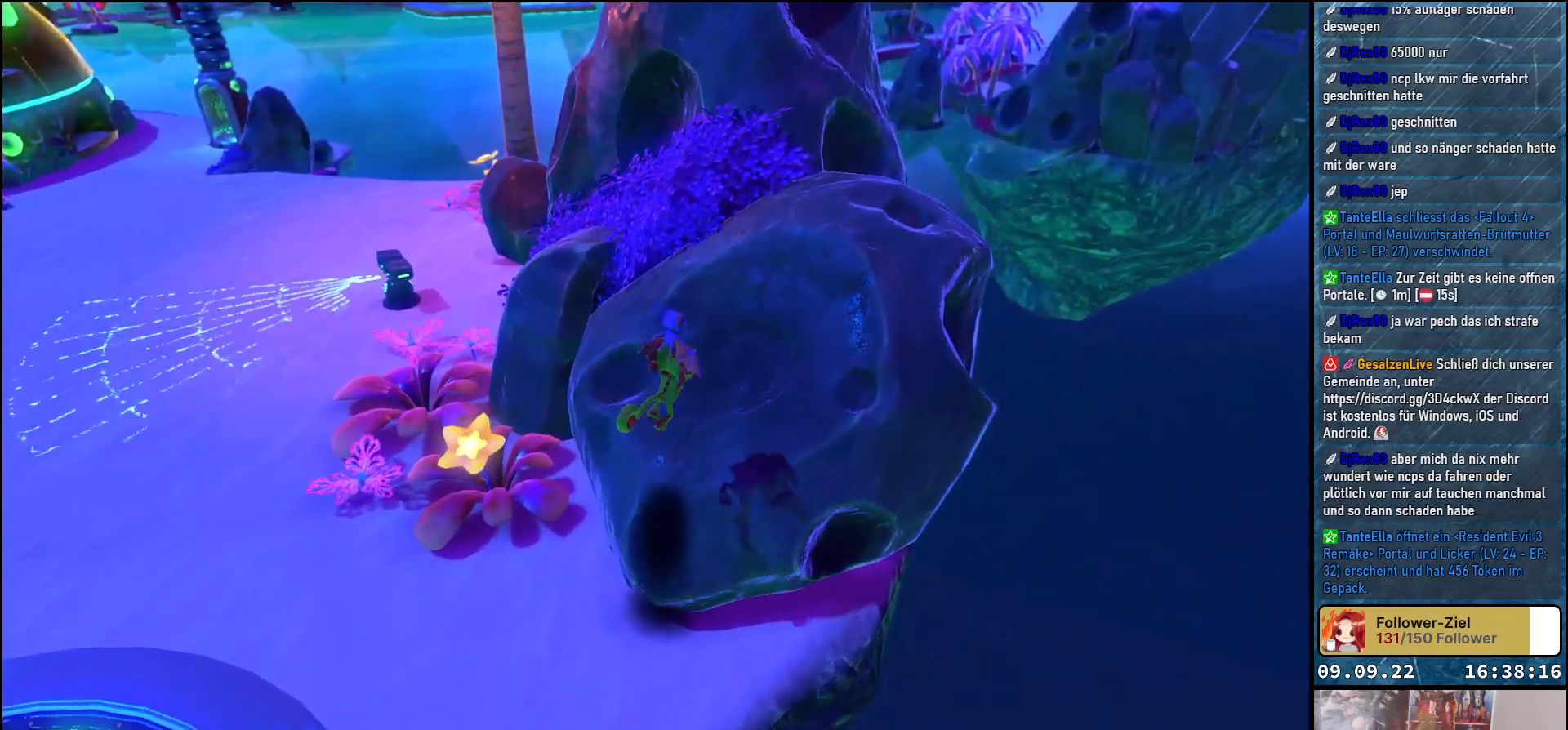
{"buttons": ["A"], "left_stick": "up-right", "right_stick": "center", "events": [[133, "A", "down"], [250, "A", "up"], [250, "left_stick", "center"], [333, "left_stick", "up-right"], [350, "A", "down"]]}
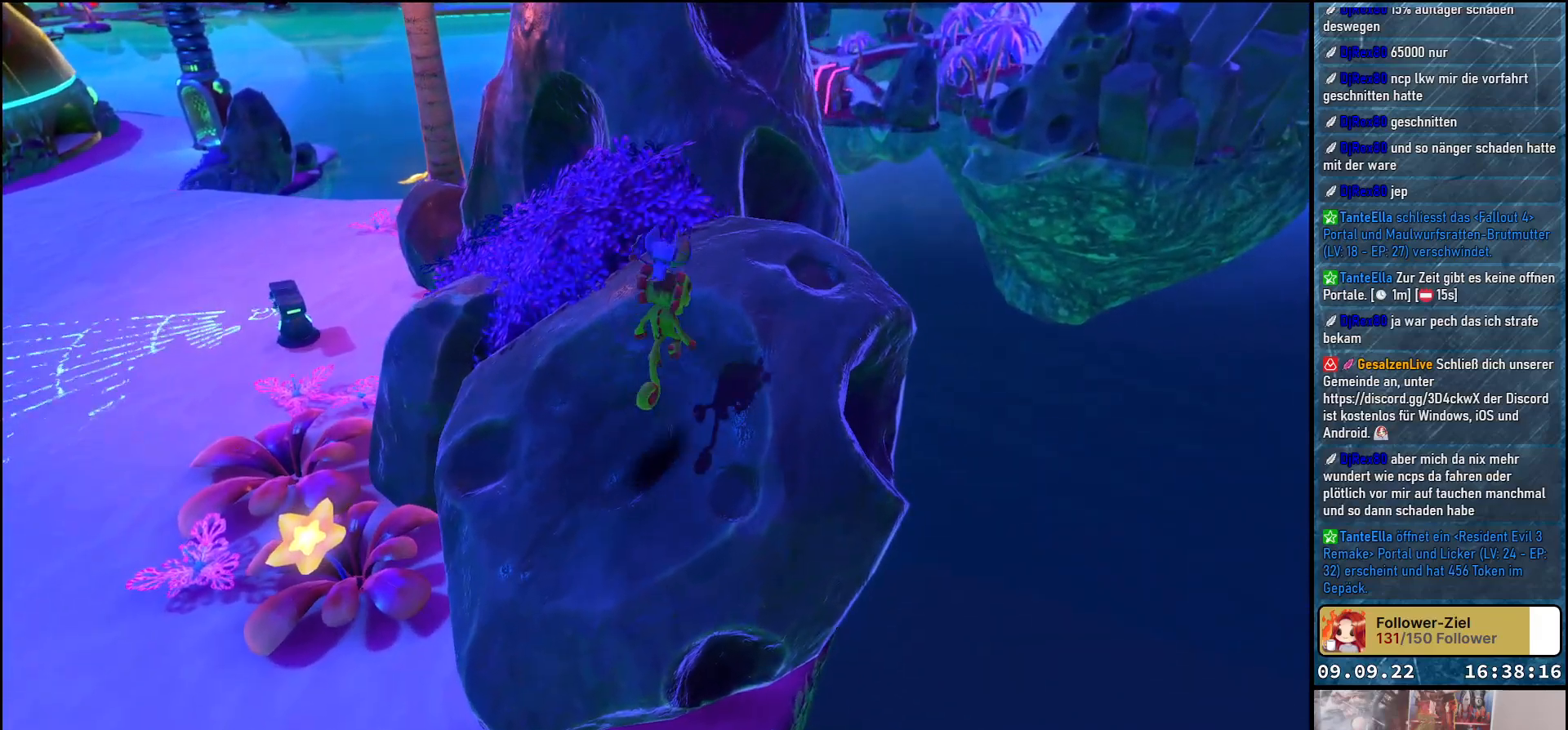
{"buttons": [], "left_stick": "center", "right_stick": "left", "events": [[100, "A", "up"], [317, "left_stick", "center"], [350, "right_stick", "left"]]}
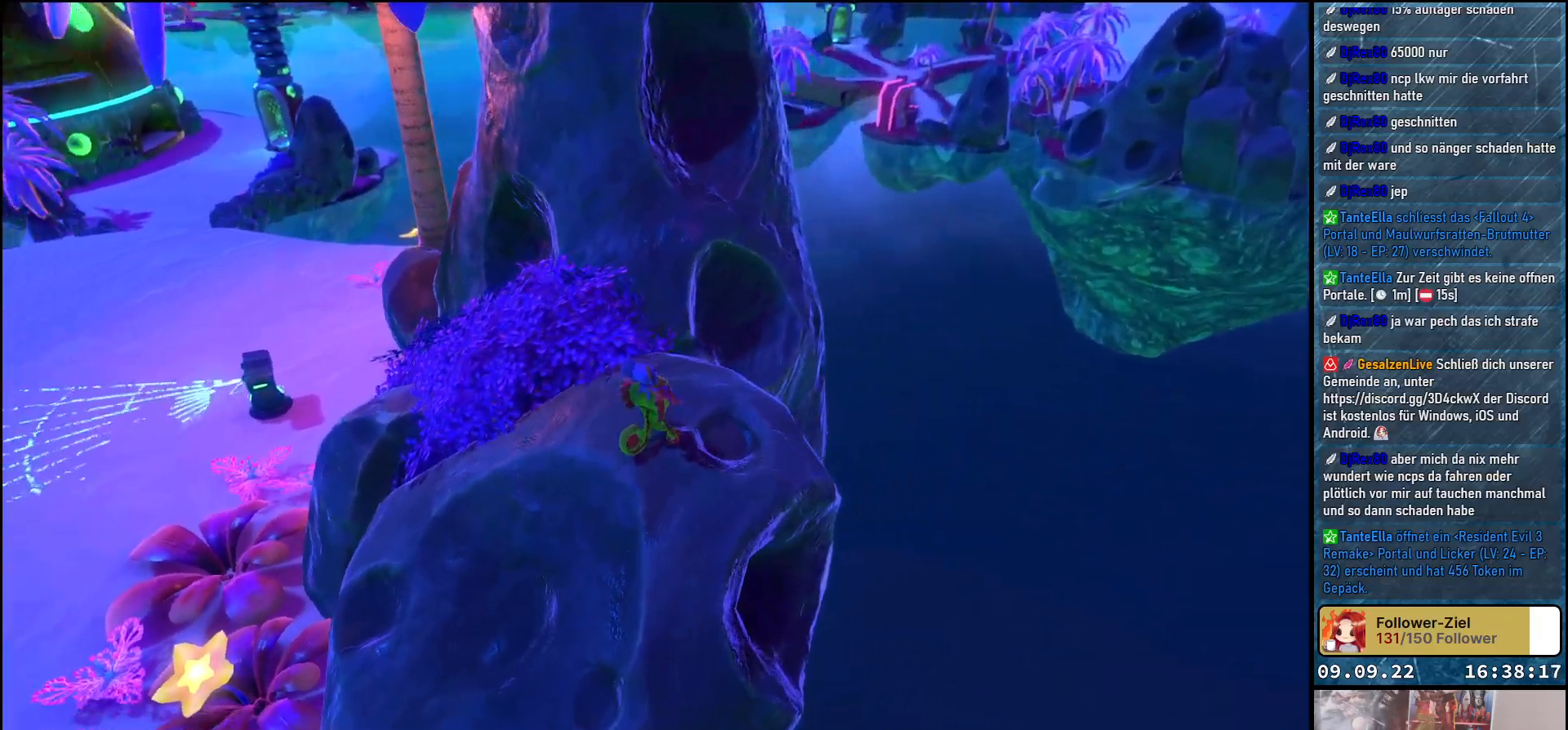
{"buttons": [], "left_stick": "center", "right_stick": "left", "events": [[117, "left_stick", "right"], [367, "left_stick", "center"]]}
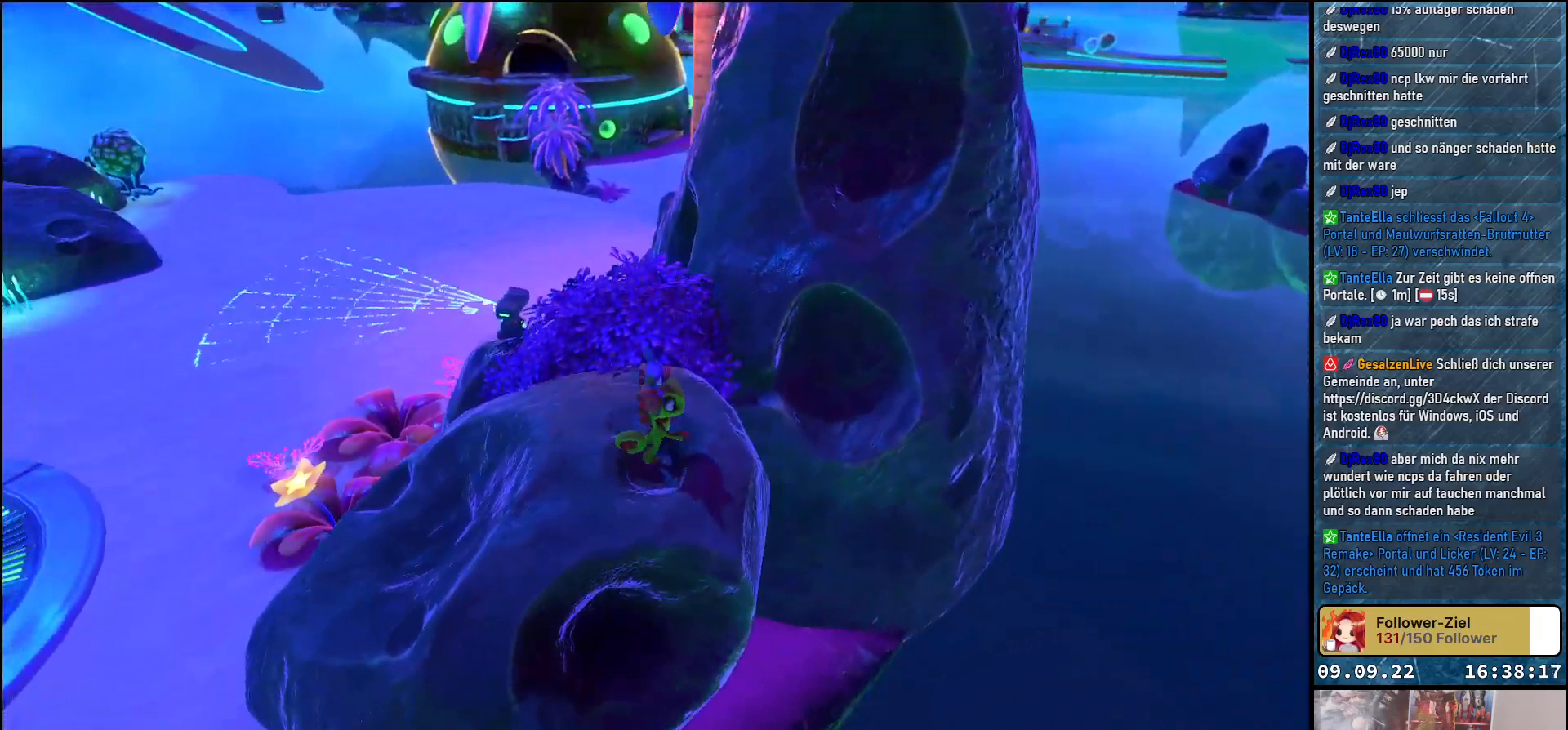
{"buttons": [], "left_stick": "center", "right_stick": "left", "events": []}
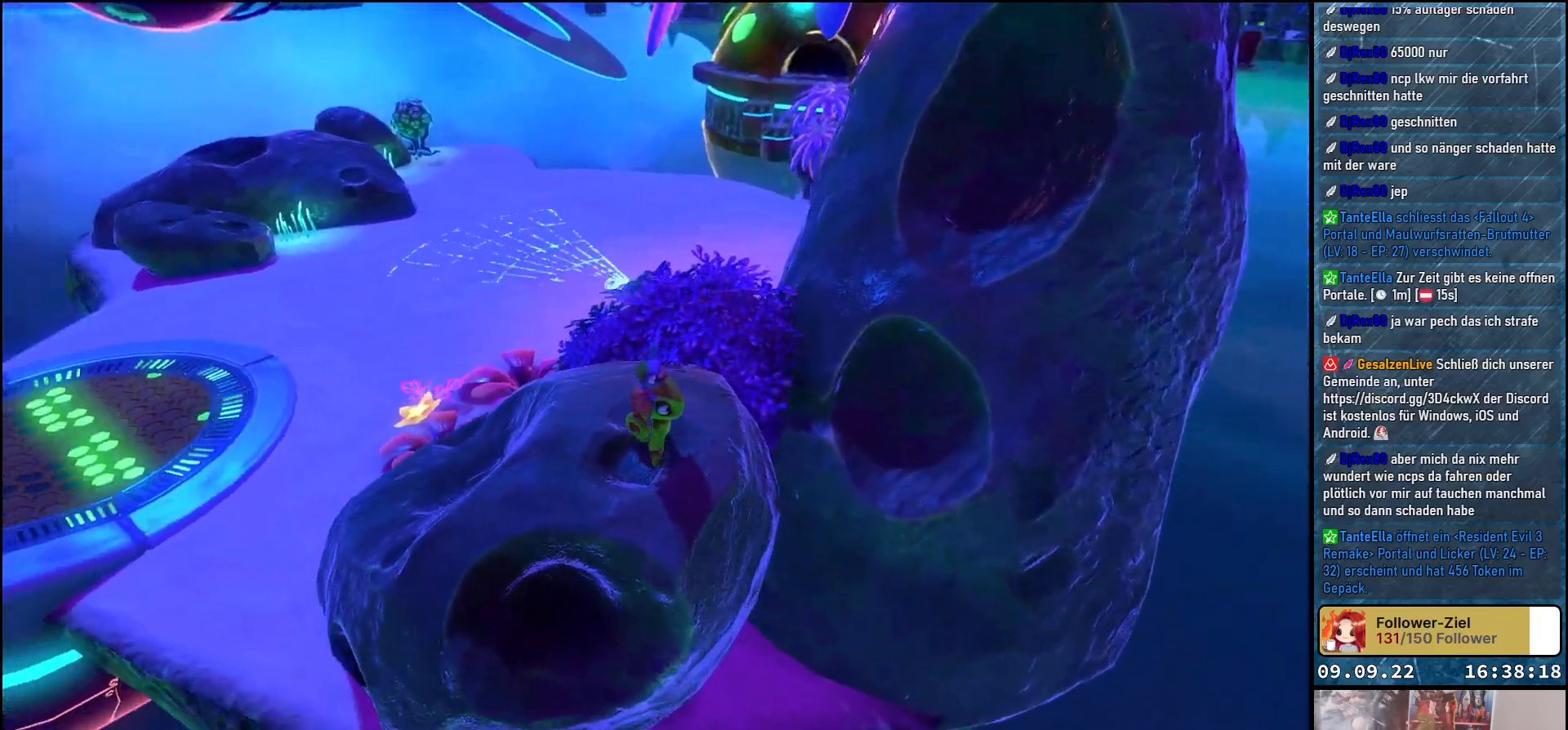
{"buttons": [], "left_stick": "center", "right_stick": "center", "events": [[267, "right_stick", "center"]]}
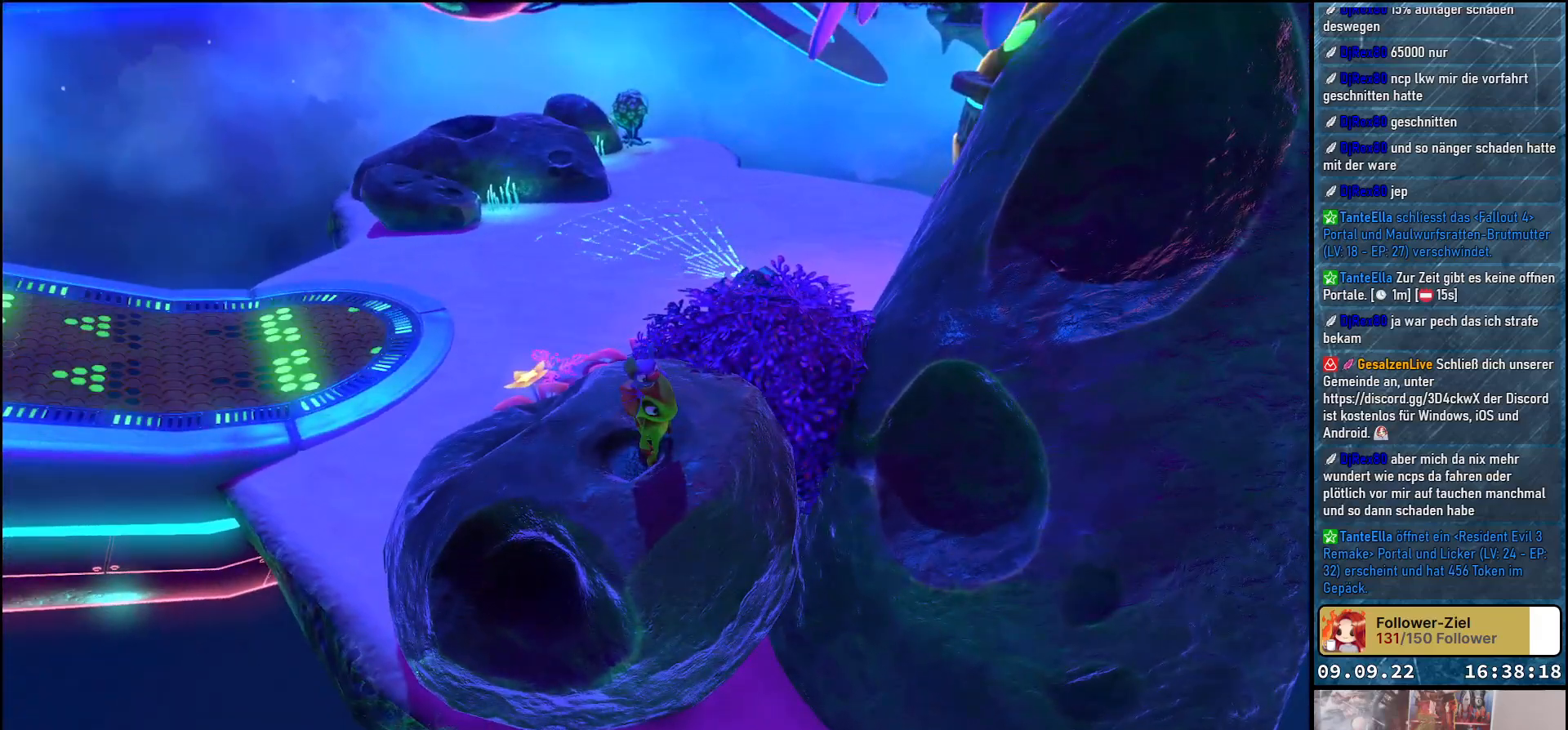
{"buttons": [], "left_stick": "center", "right_stick": "center", "events": []}